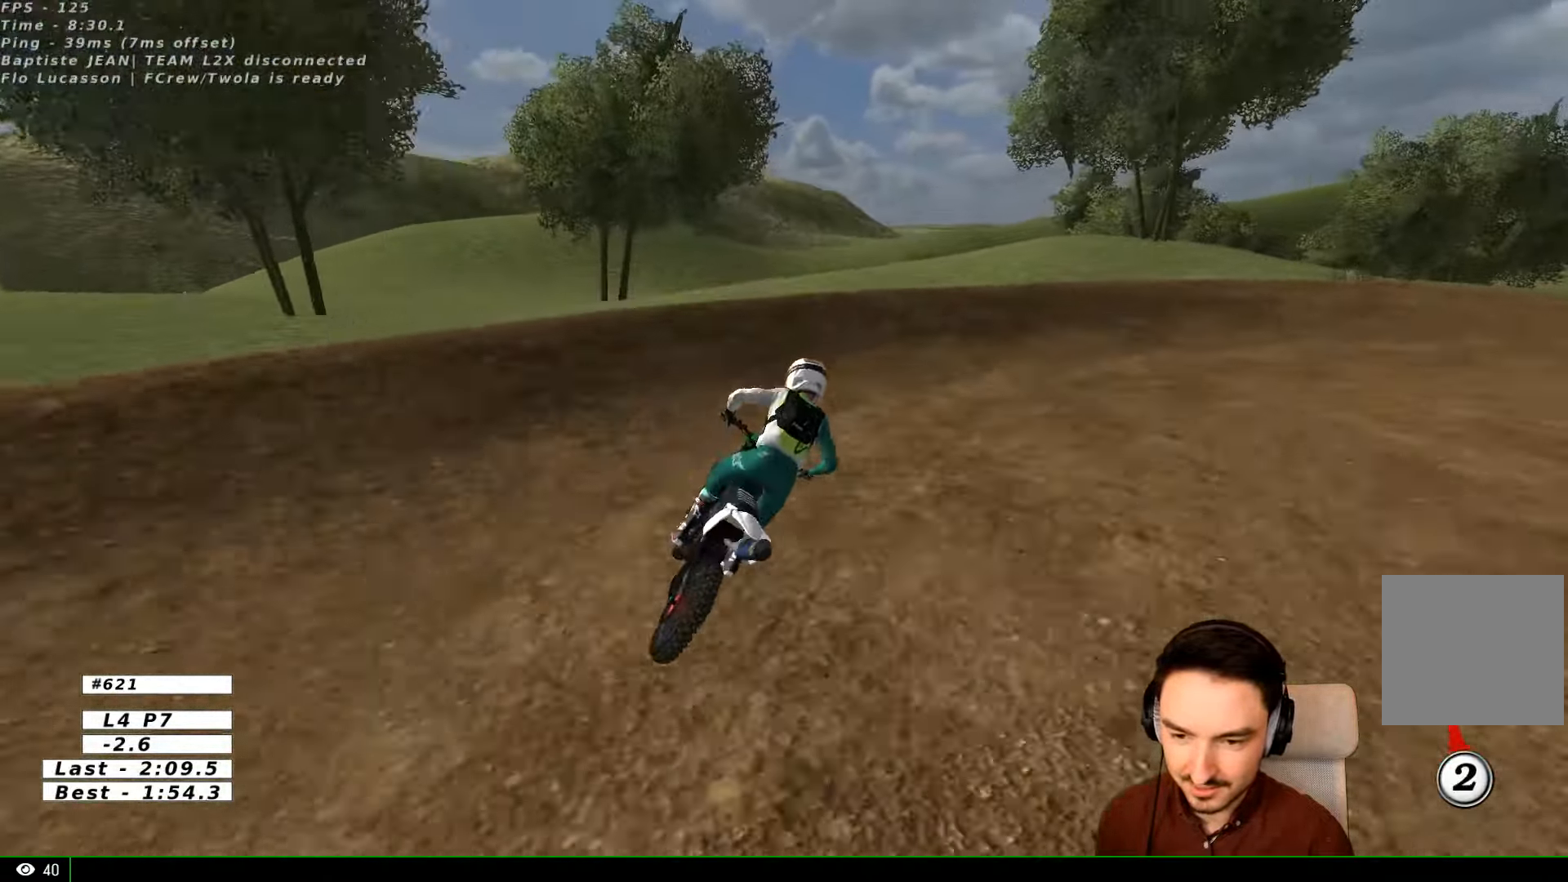
Gameplay with a controller (Xbox layout); each line is a JSON object with the inputs held at the frame after it. "events" lists button and stick changes between this image and that frame as [ms after this image, input, new state], when the widget could be followed in between. Not read: L1 L3 R3.
{"buttons": [], "left_stick": "right", "right_stick": "center", "events": [[100, "left_stick", "right"], [200, "A", "down"], [200, "L2", "down"], [200, "X", "down"], [333, "X", "up"], [433, "A", "up"], [433, "L2", "up"]]}
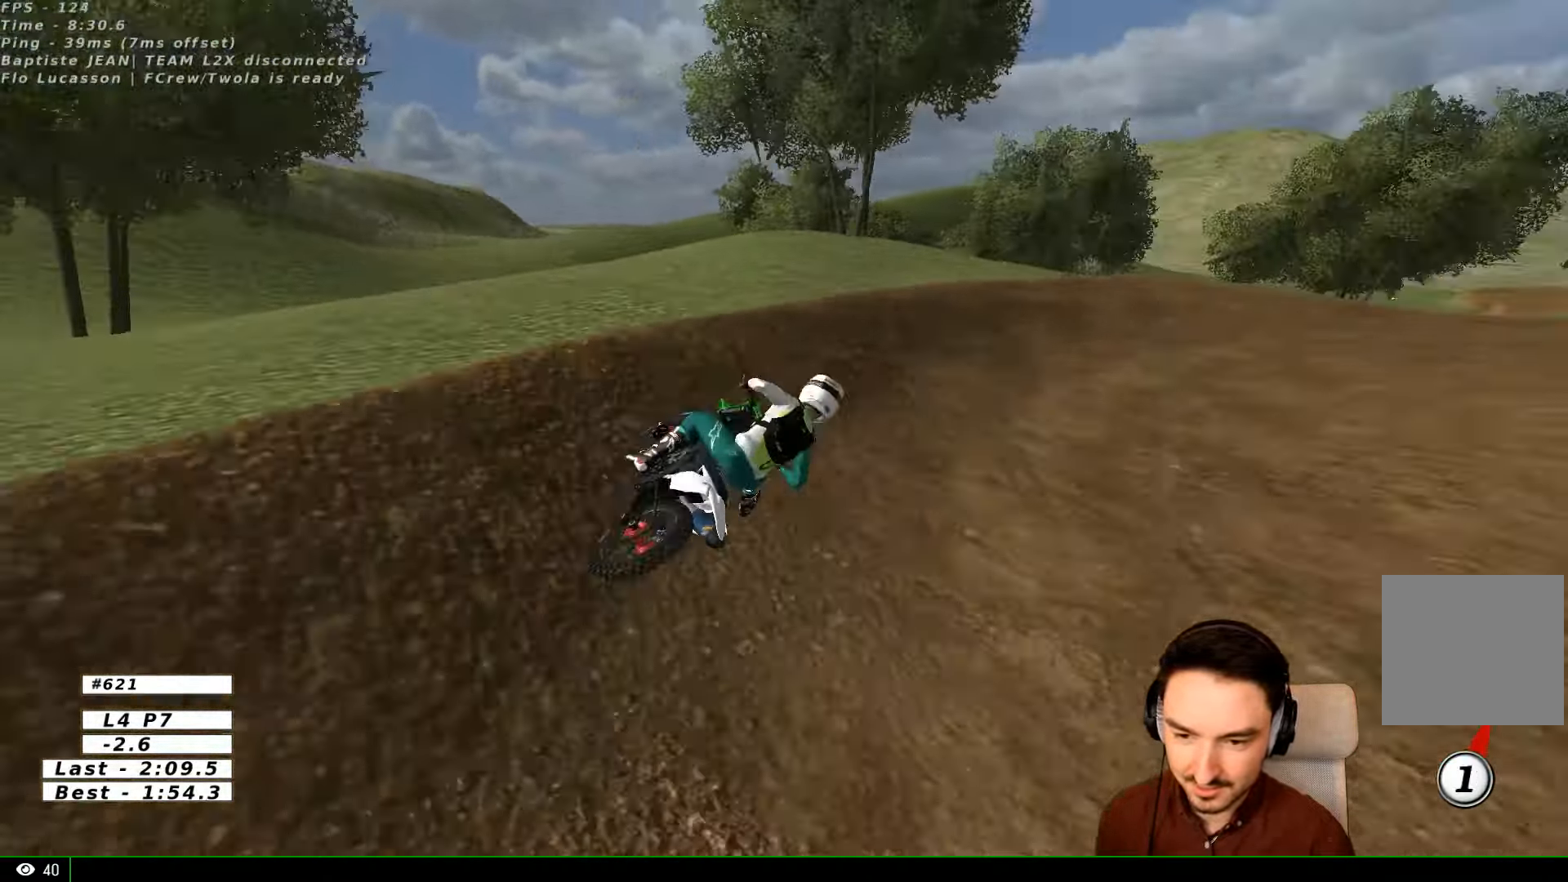
{"buttons": [], "left_stick": "right", "right_stick": "center", "events": [[167, "left_stick", "center"], [500, "left_stick", "right"]]}
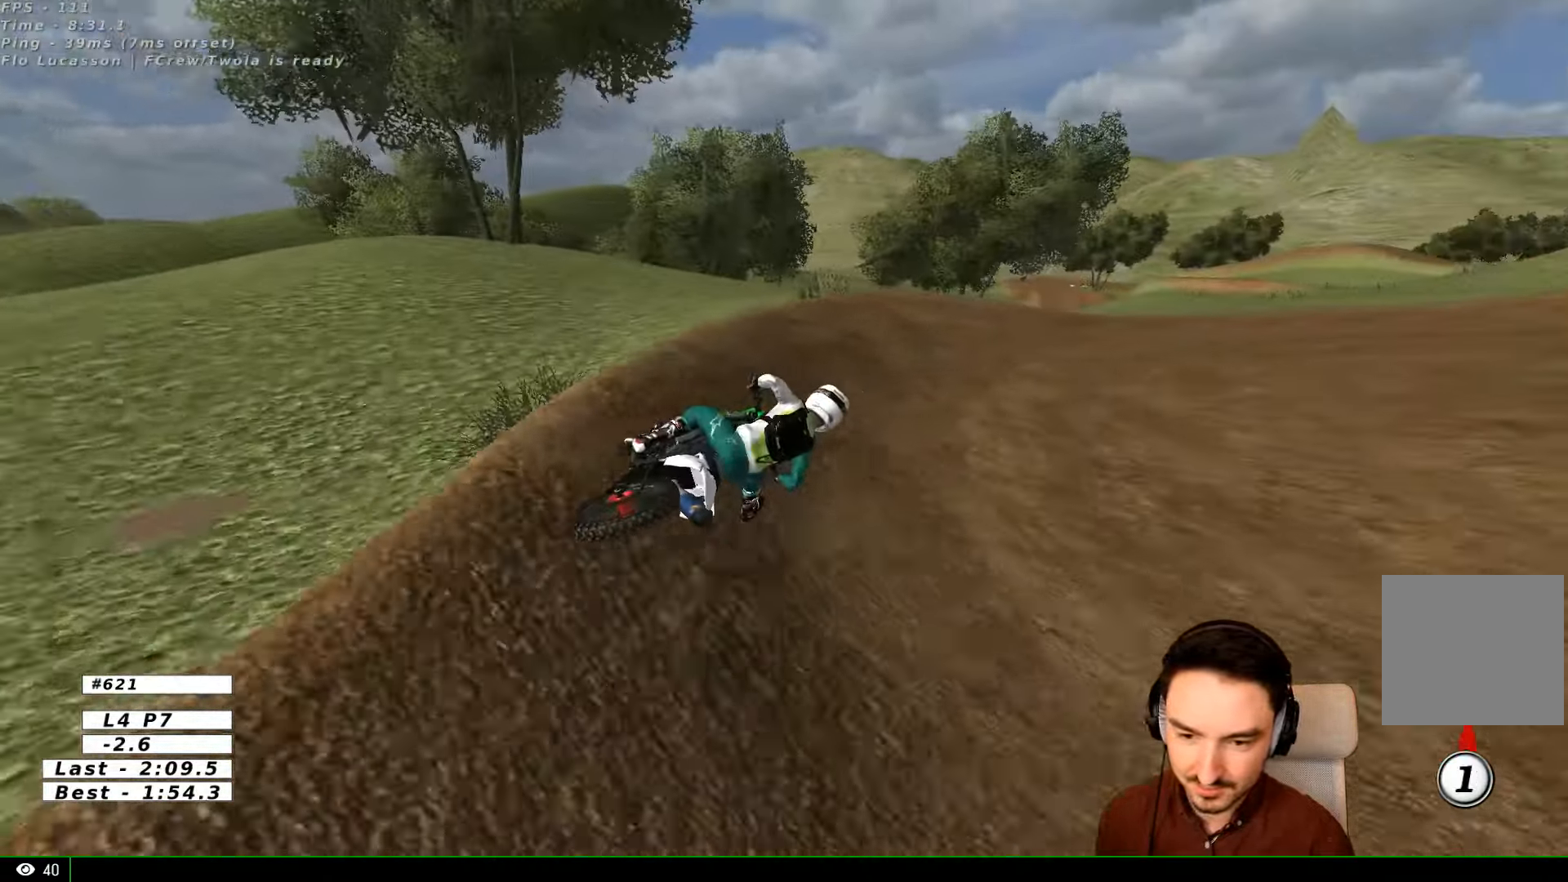
{"buttons": ["R2"], "left_stick": "left", "right_stick": "center", "events": [[300, "left_stick", "center"], [400, "R2", "down"], [433, "left_stick", "left"]]}
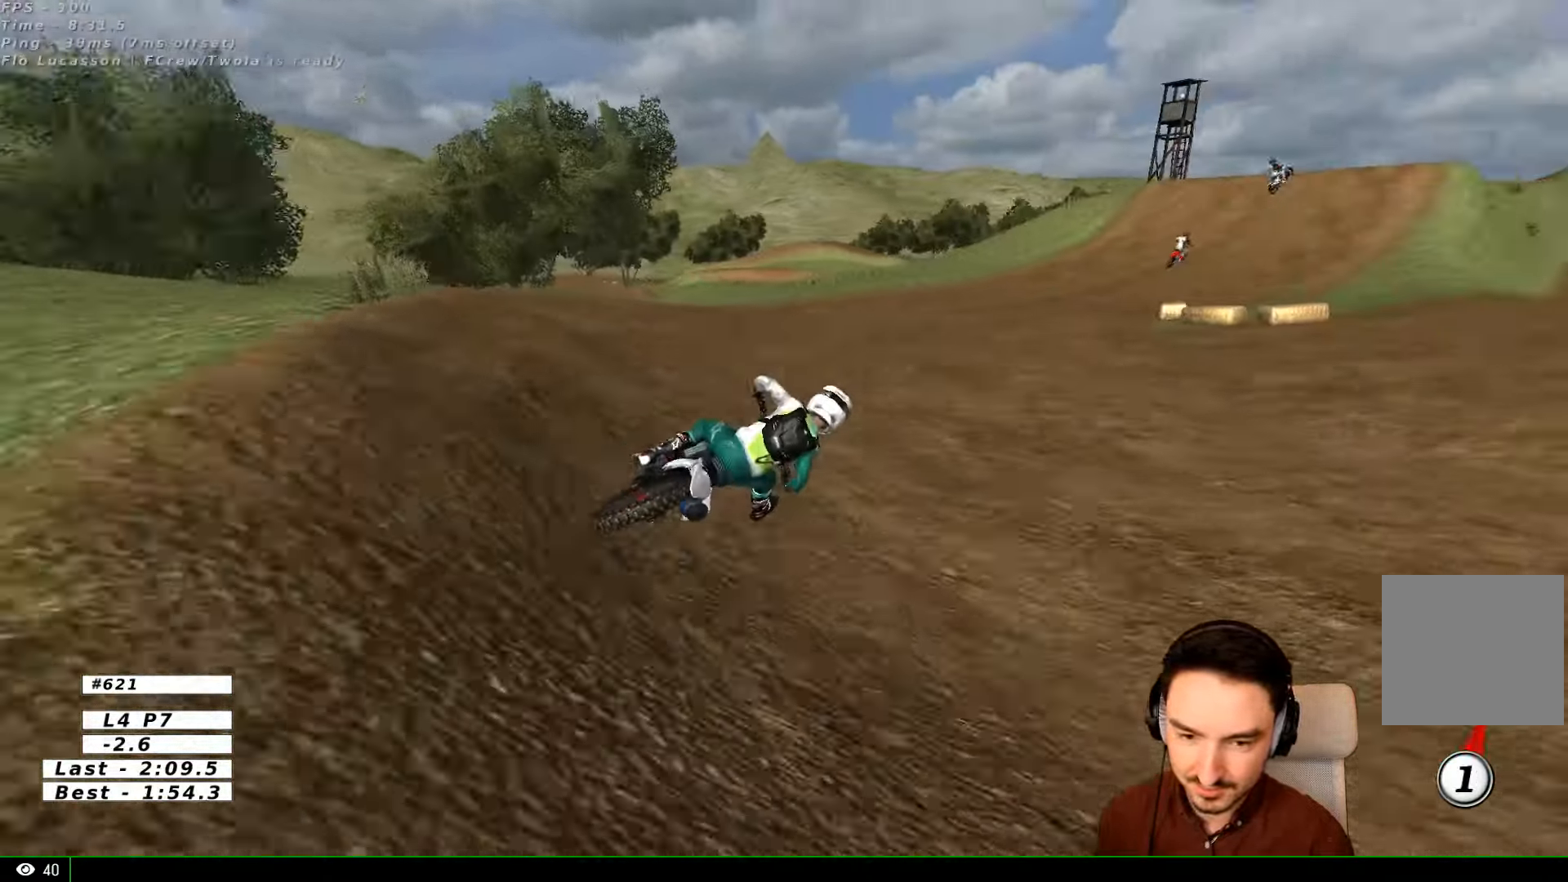
{"buttons": ["R2"], "left_stick": "left", "right_stick": "center", "events": [[133, "left_stick", "center"], [200, "B", "down"], [300, "B", "up"], [333, "left_stick", "left"]]}
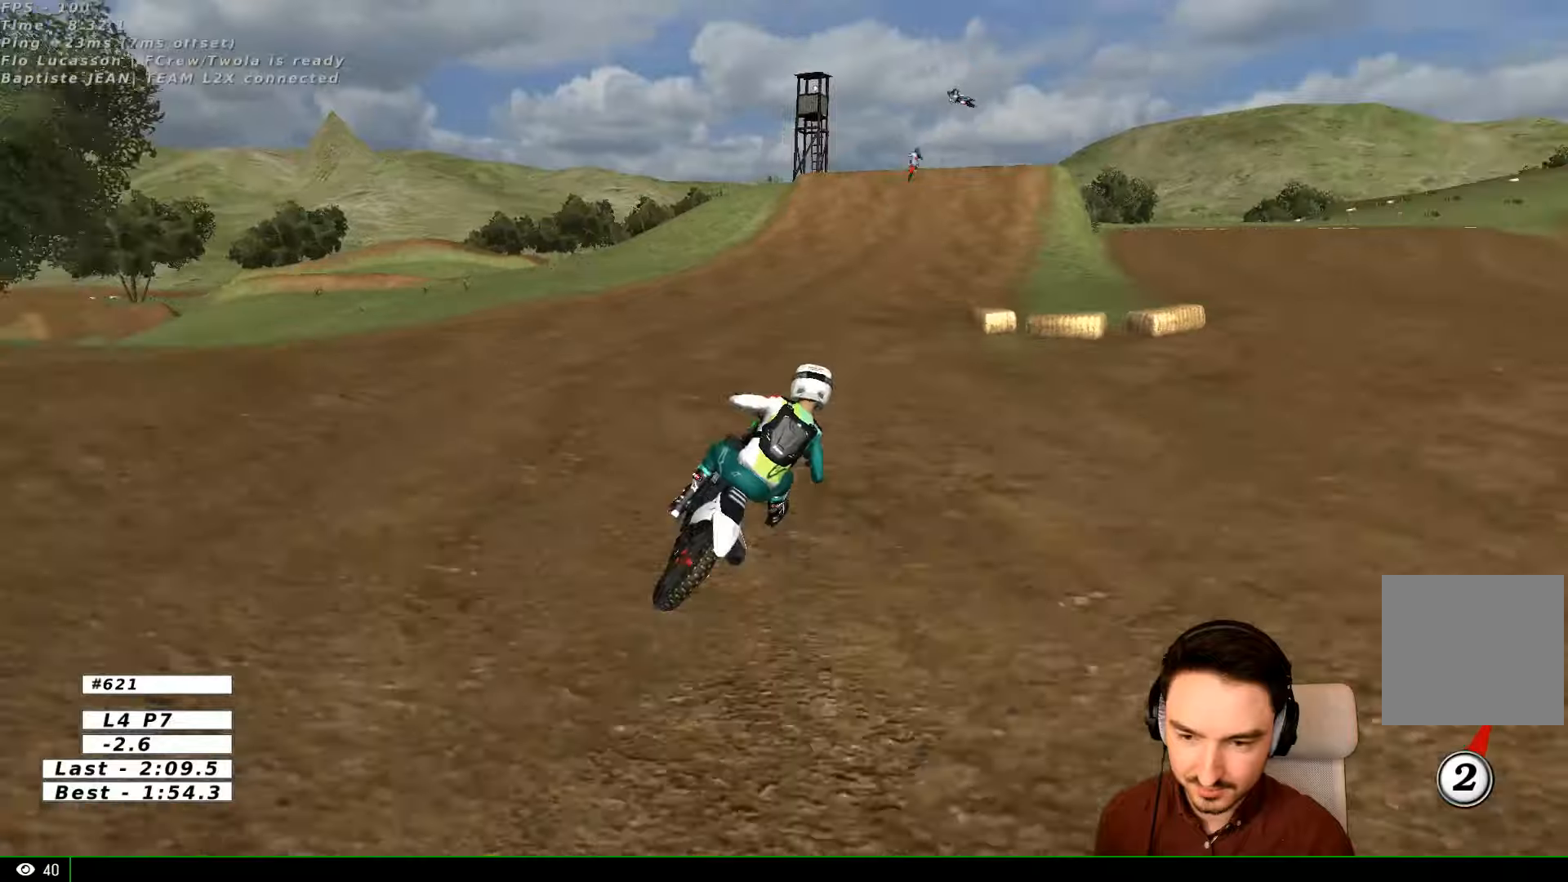
{"buttons": ["R2"], "left_stick": "left", "right_stick": "center", "events": [[66, "left_stick", "center"], [133, "B", "down"], [233, "B", "up"], [466, "left_stick", "left"]]}
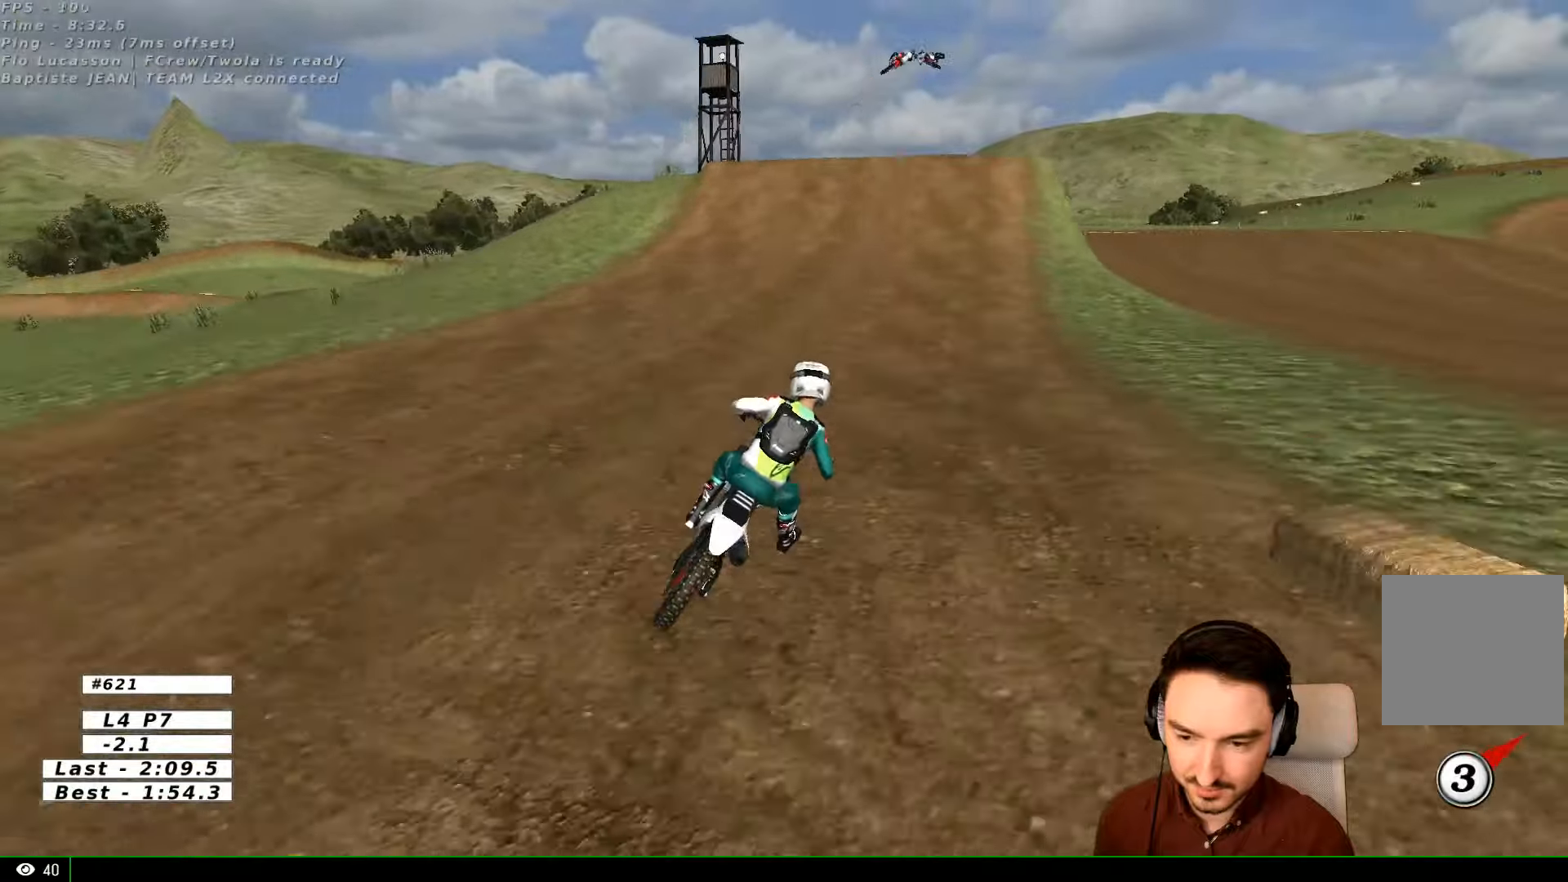
{"buttons": ["R2"], "left_stick": "center", "right_stick": "center", "events": [[200, "B", "down"], [300, "B", "up"], [333, "left_stick", "center"]]}
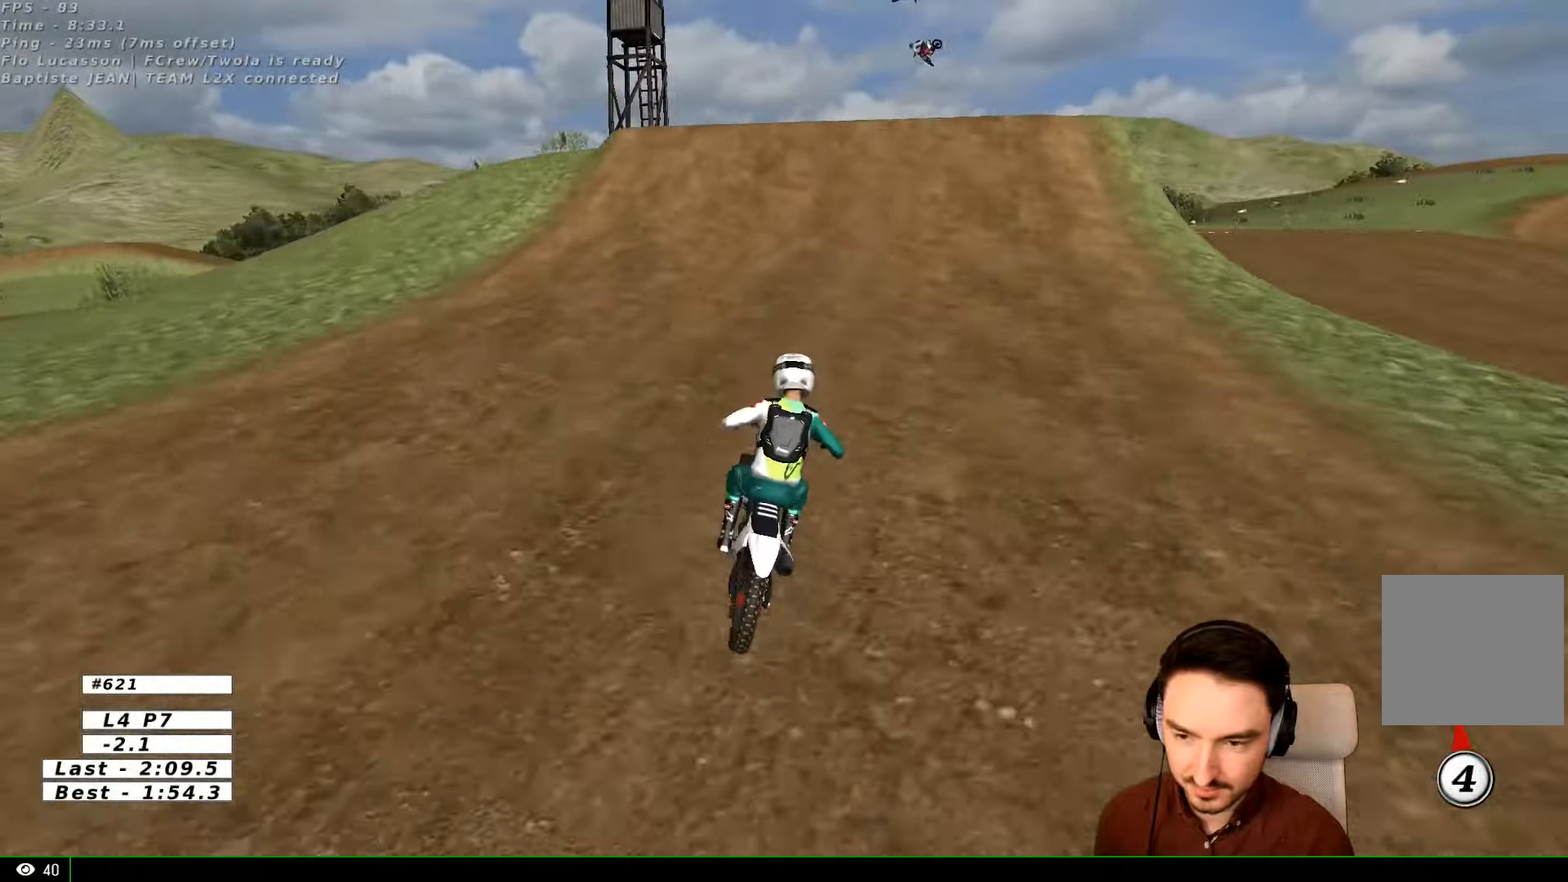
{"buttons": [], "left_stick": "center", "right_stick": "center", "events": [[466, "R2", "up"]]}
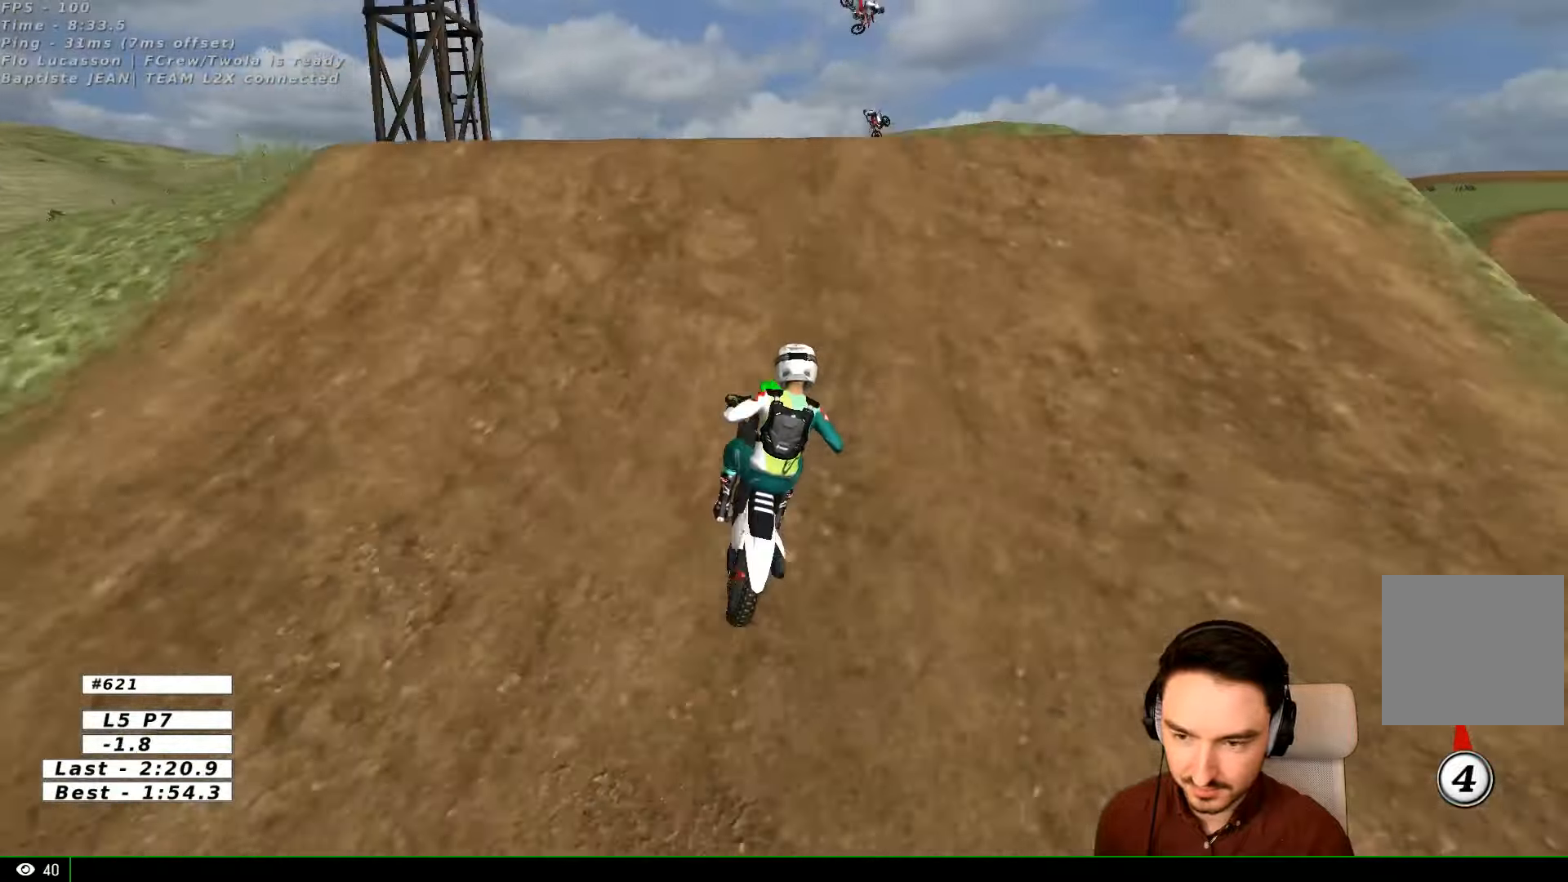
{"buttons": [], "left_stick": "center", "right_stick": "center", "events": [[66, "left_stick", "right"], [266, "R2", "down"], [266, "left_stick", "down-right"], [333, "R2", "up"], [400, "left_stick", "down"], [500, "left_stick", "center"]]}
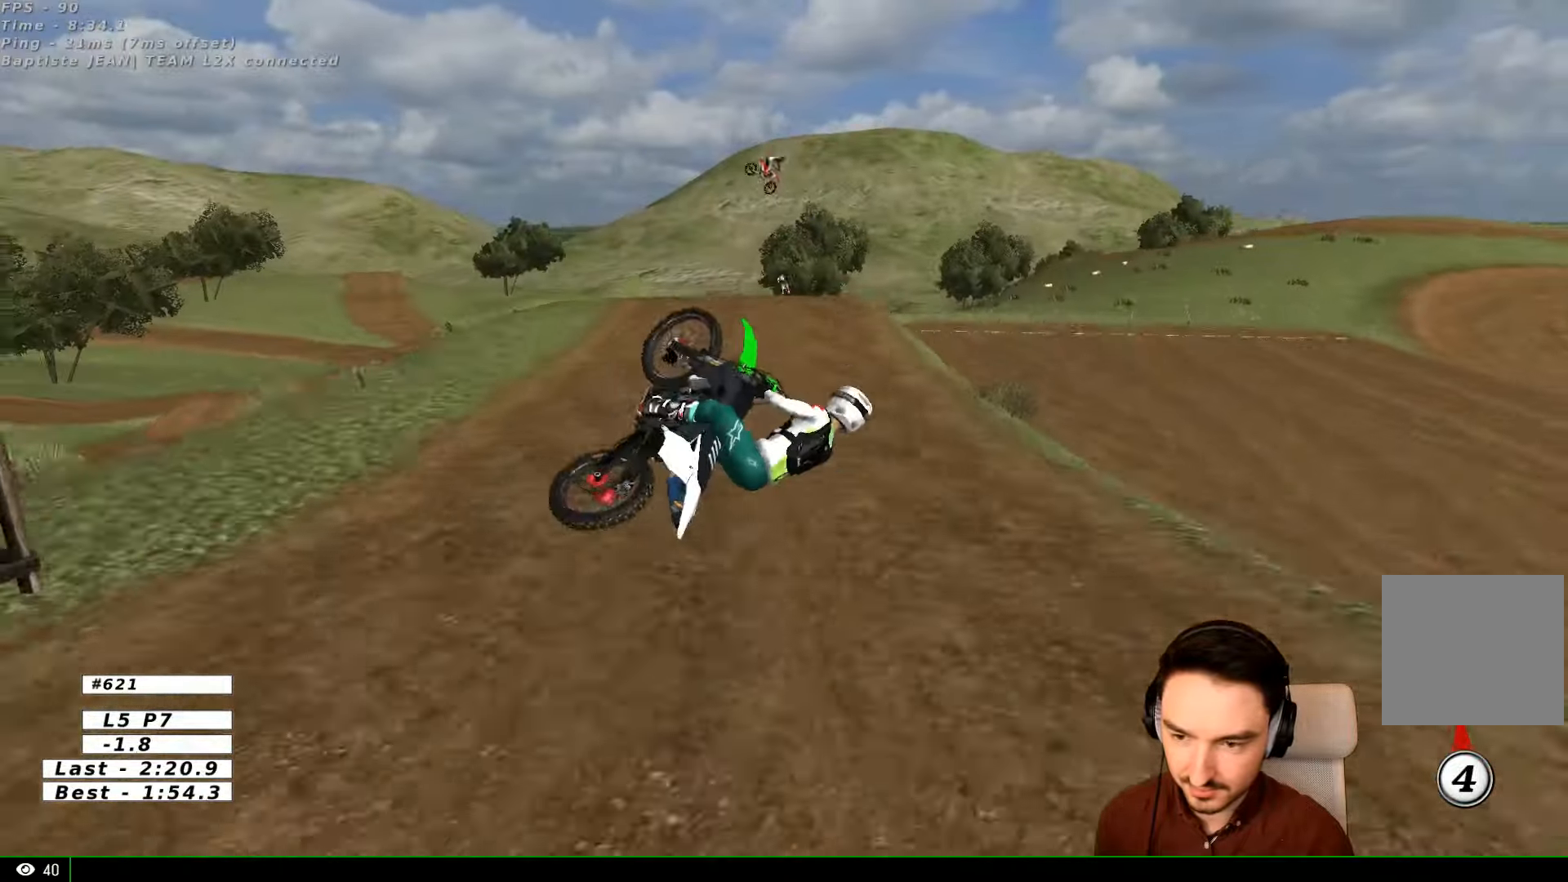
{"buttons": ["R2"], "left_stick": "up-left", "right_stick": "center", "events": [[233, "left_stick", "left"], [433, "R2", "down"], [433, "left_stick", "up-left"]]}
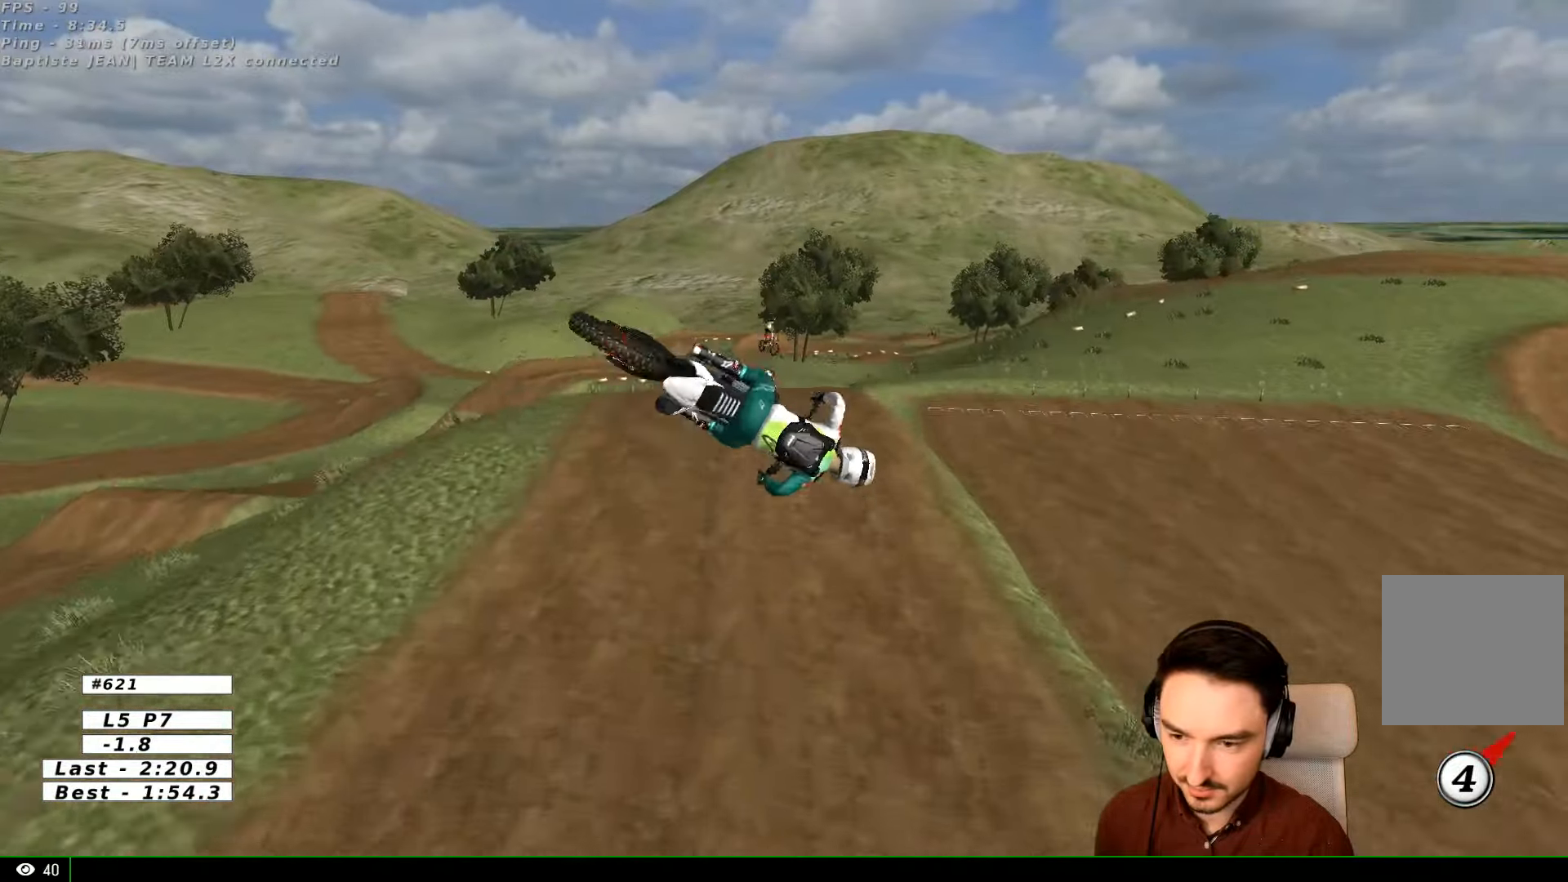
{"buttons": [], "left_stick": "up-left", "right_stick": "center", "events": [[200, "A", "down"], [200, "R2", "up"], [333, "A", "up"]]}
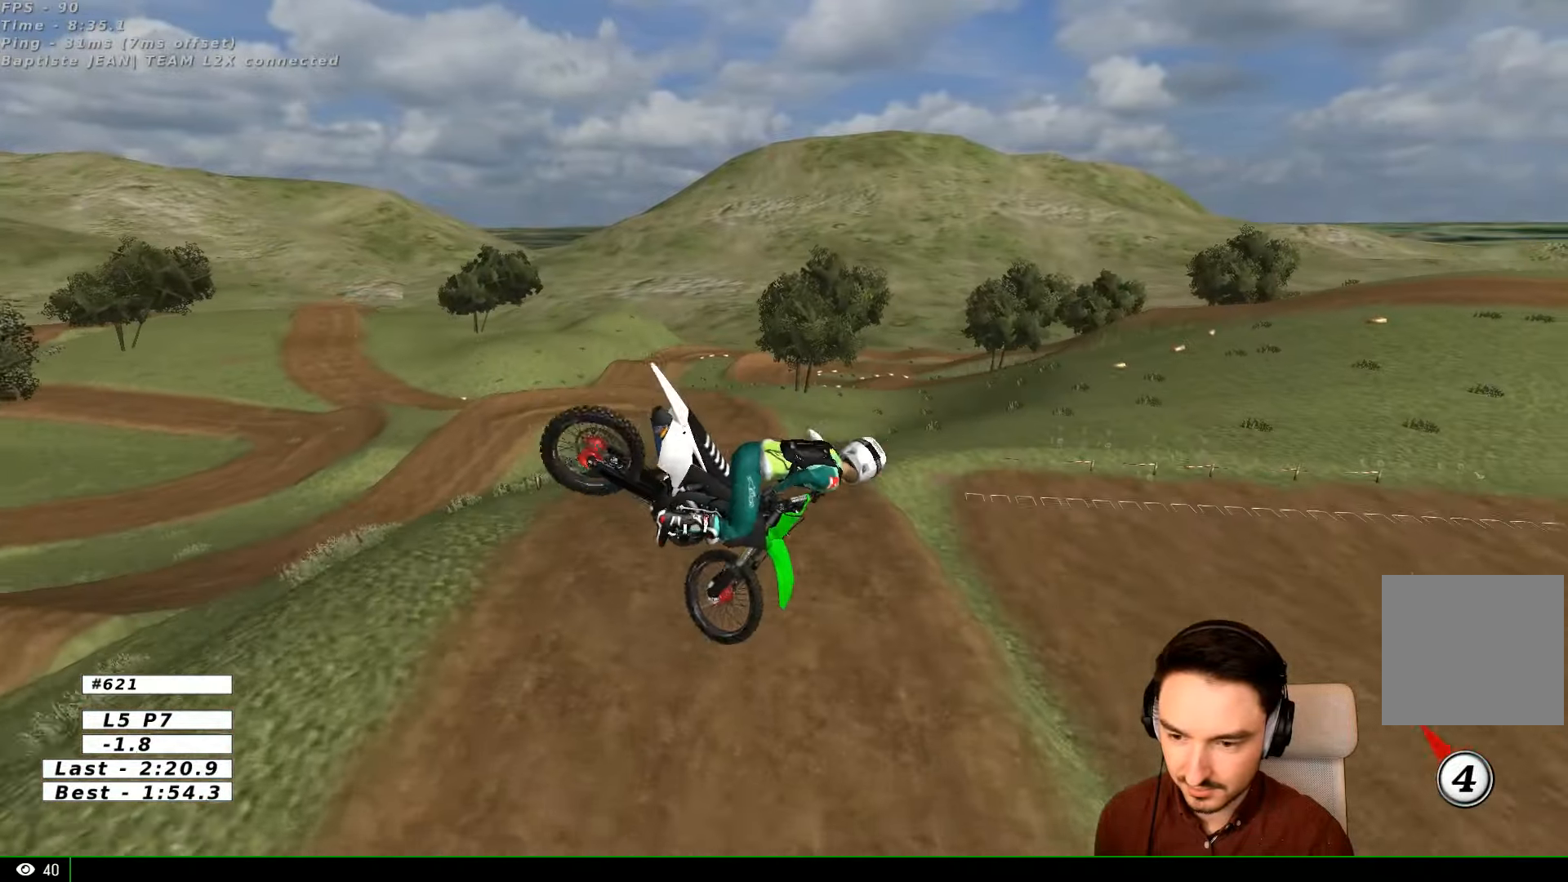
{"buttons": [], "left_stick": "up-right", "right_stick": "center", "events": [[33, "R2", "down"], [200, "R2", "up"], [233, "left_stick", "up-right"]]}
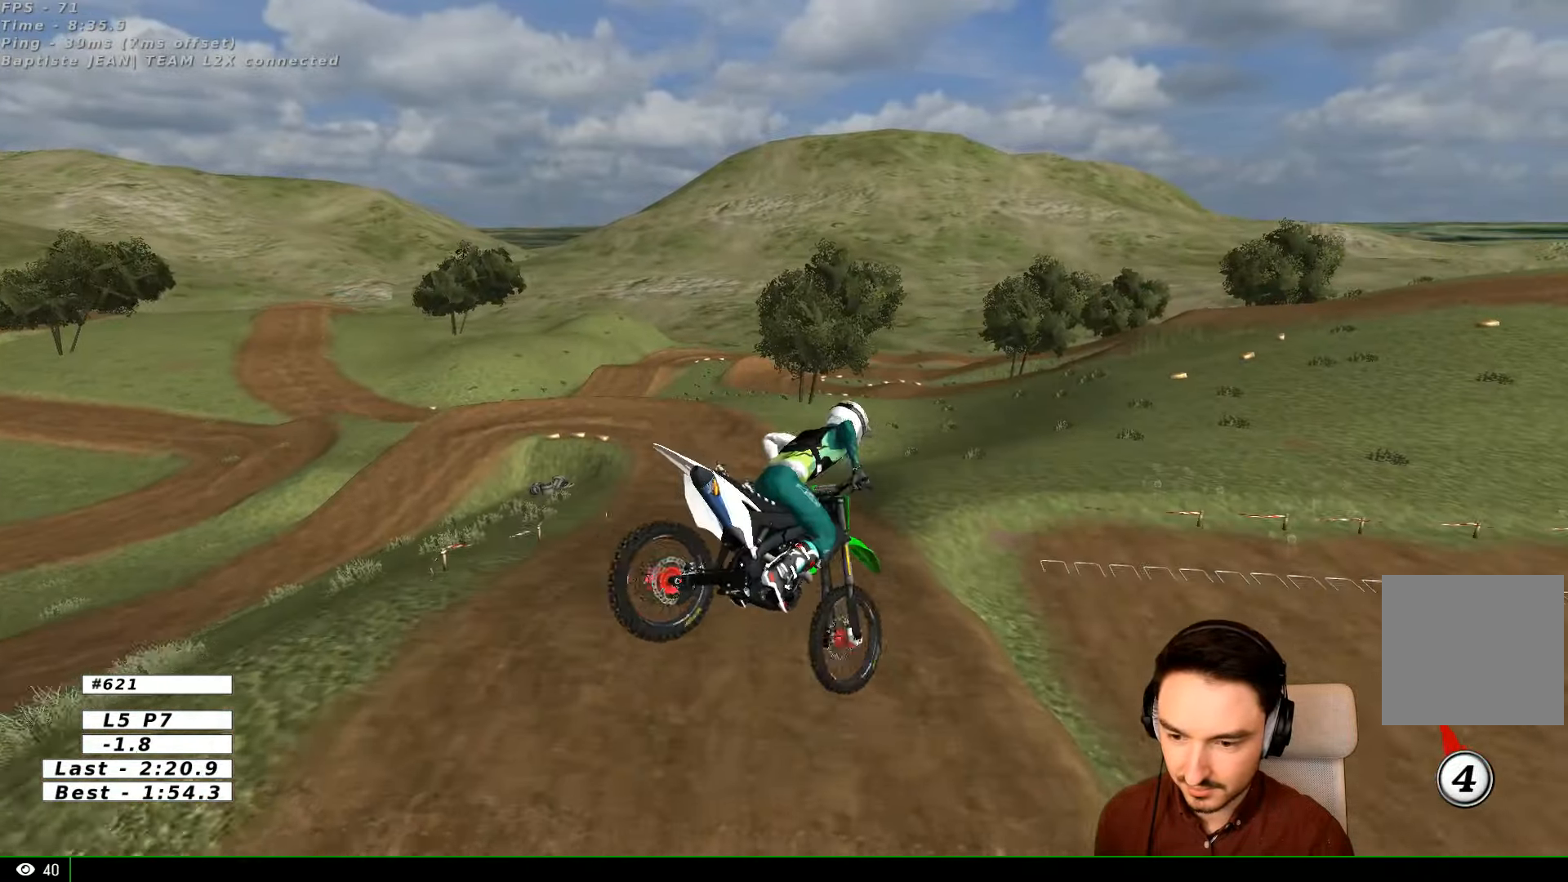
{"buttons": [], "left_stick": "left", "right_stick": "center", "events": [[166, "R2", "down"], [233, "left_stick", "center"], [433, "R2", "up"], [500, "left_stick", "left"]]}
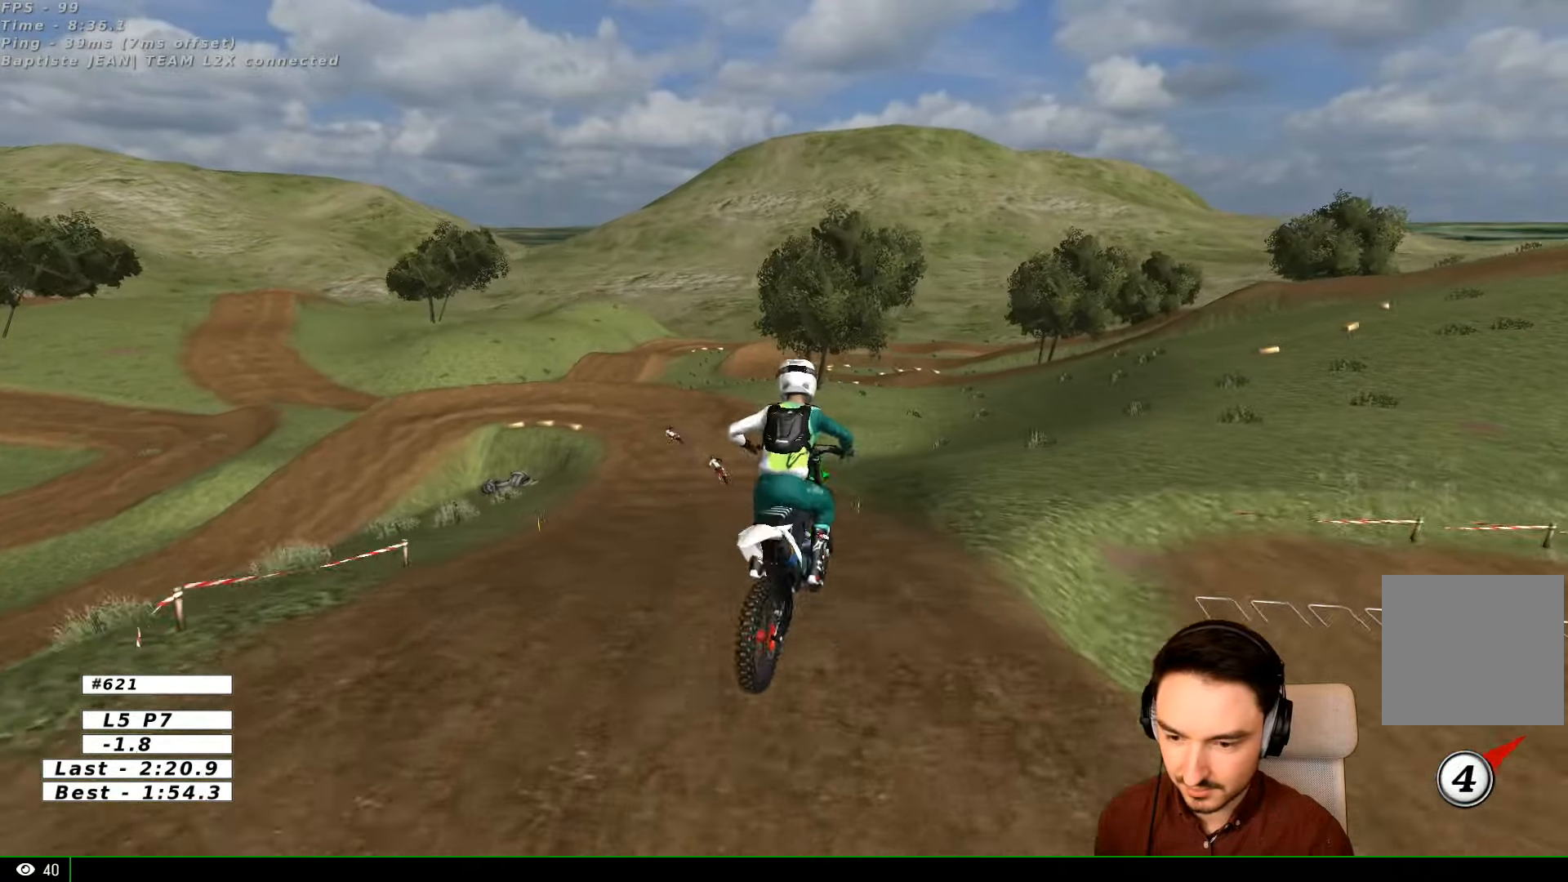
{"buttons": ["R2"], "left_stick": "down-left", "right_stick": "center", "events": [[100, "left_stick", "center"], [266, "left_stick", "down-left"], [466, "R2", "down"]]}
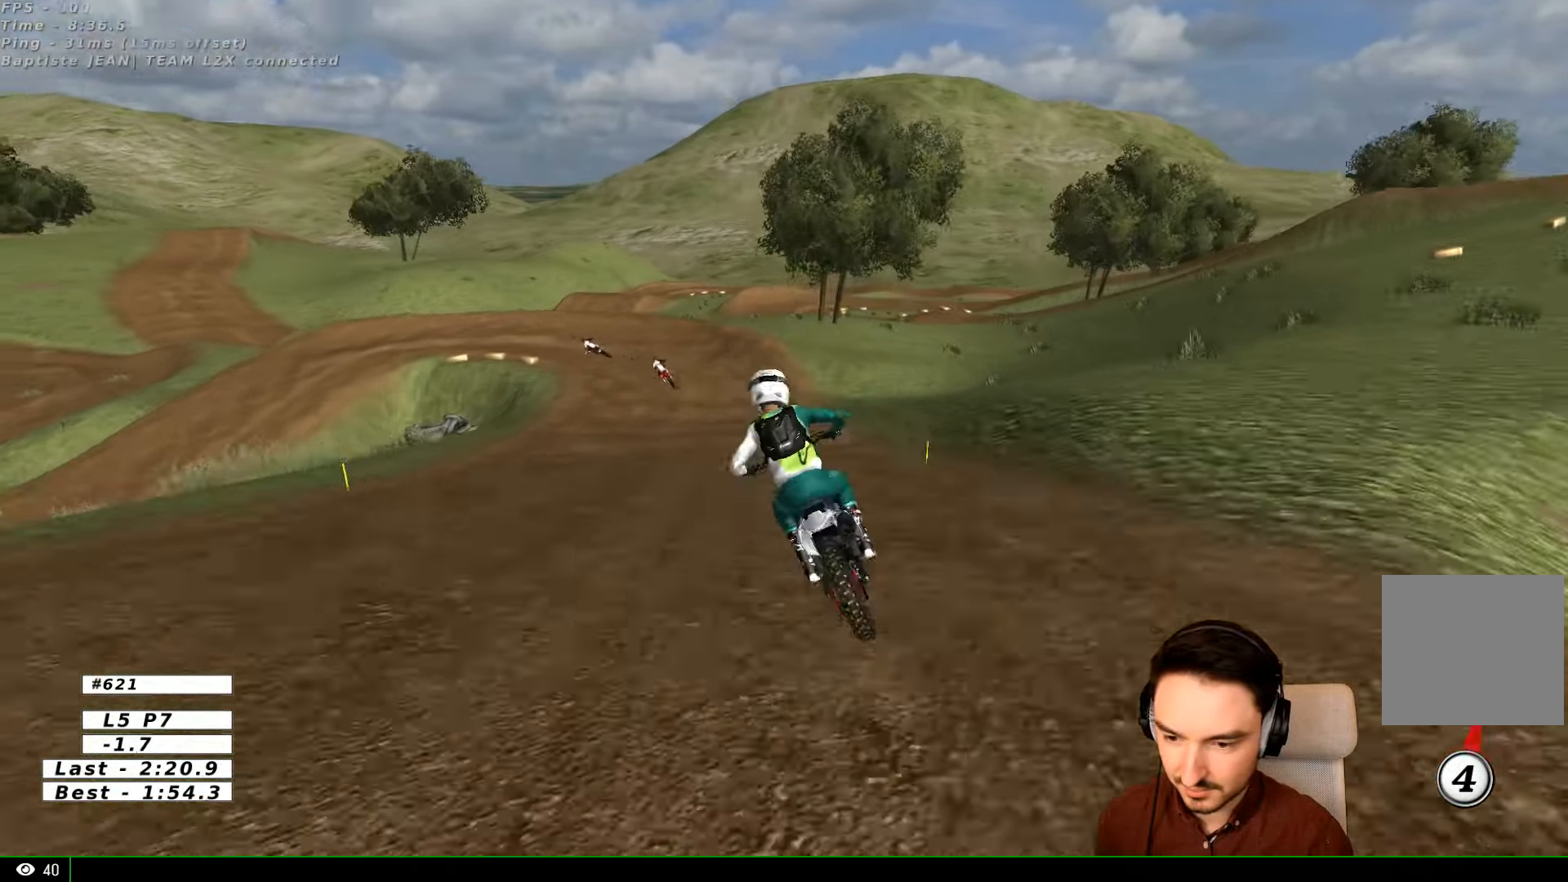
{"buttons": [], "left_stick": "center", "right_stick": "center", "events": [[100, "R2", "up"], [233, "left_stick", "center"], [333, "R2", "down"], [400, "R2", "up"]]}
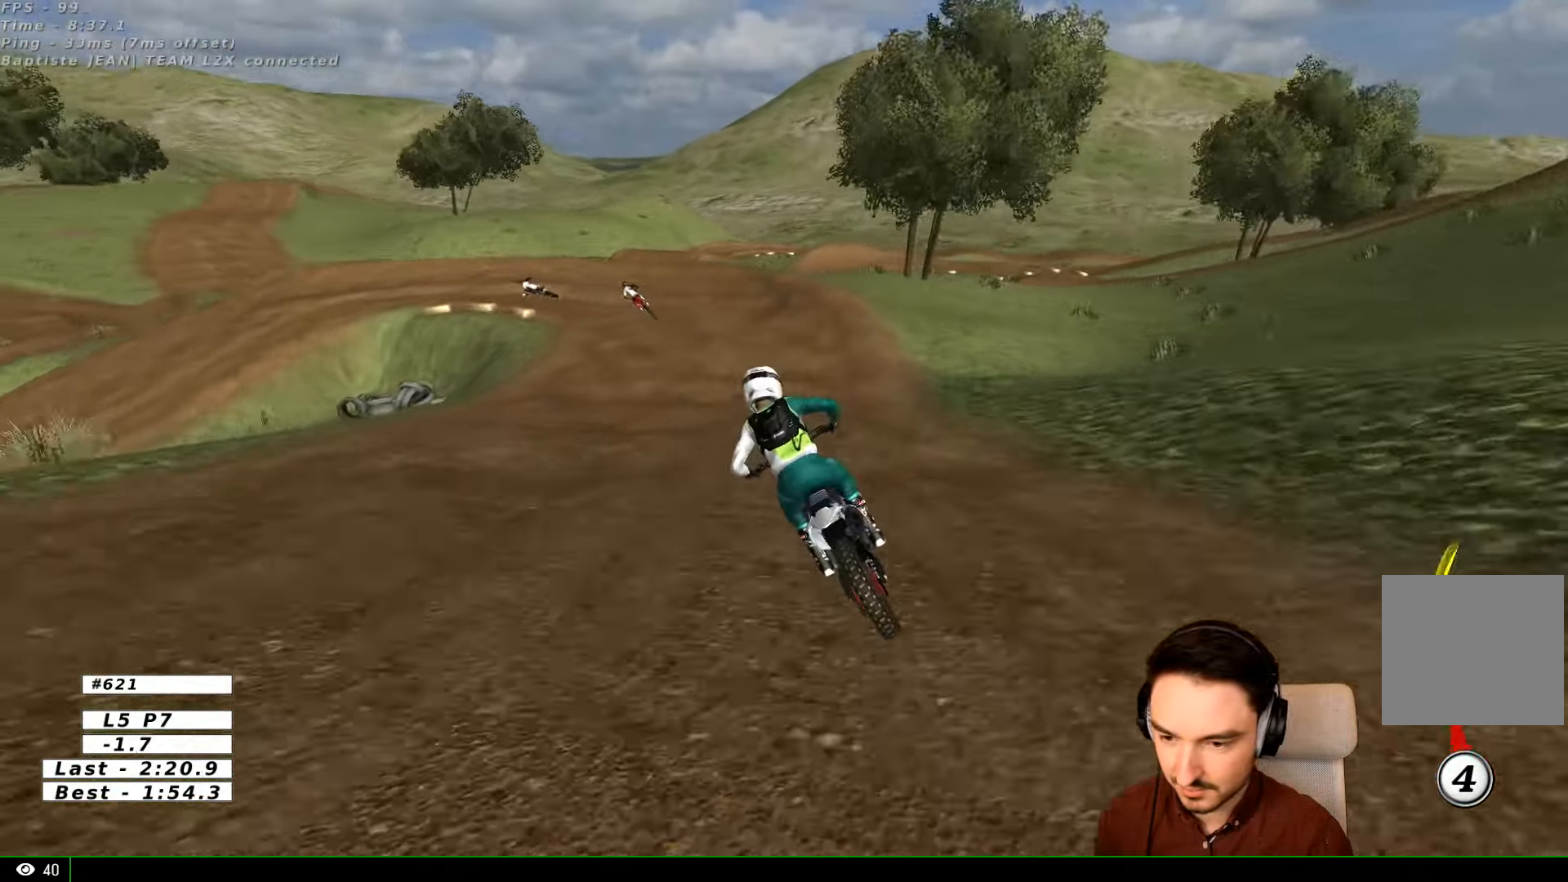
{"buttons": [], "left_stick": "center", "right_stick": "center", "events": [[133, "X", "down"], [234, "X", "up"], [334, "X", "down"], [434, "X", "up"]]}
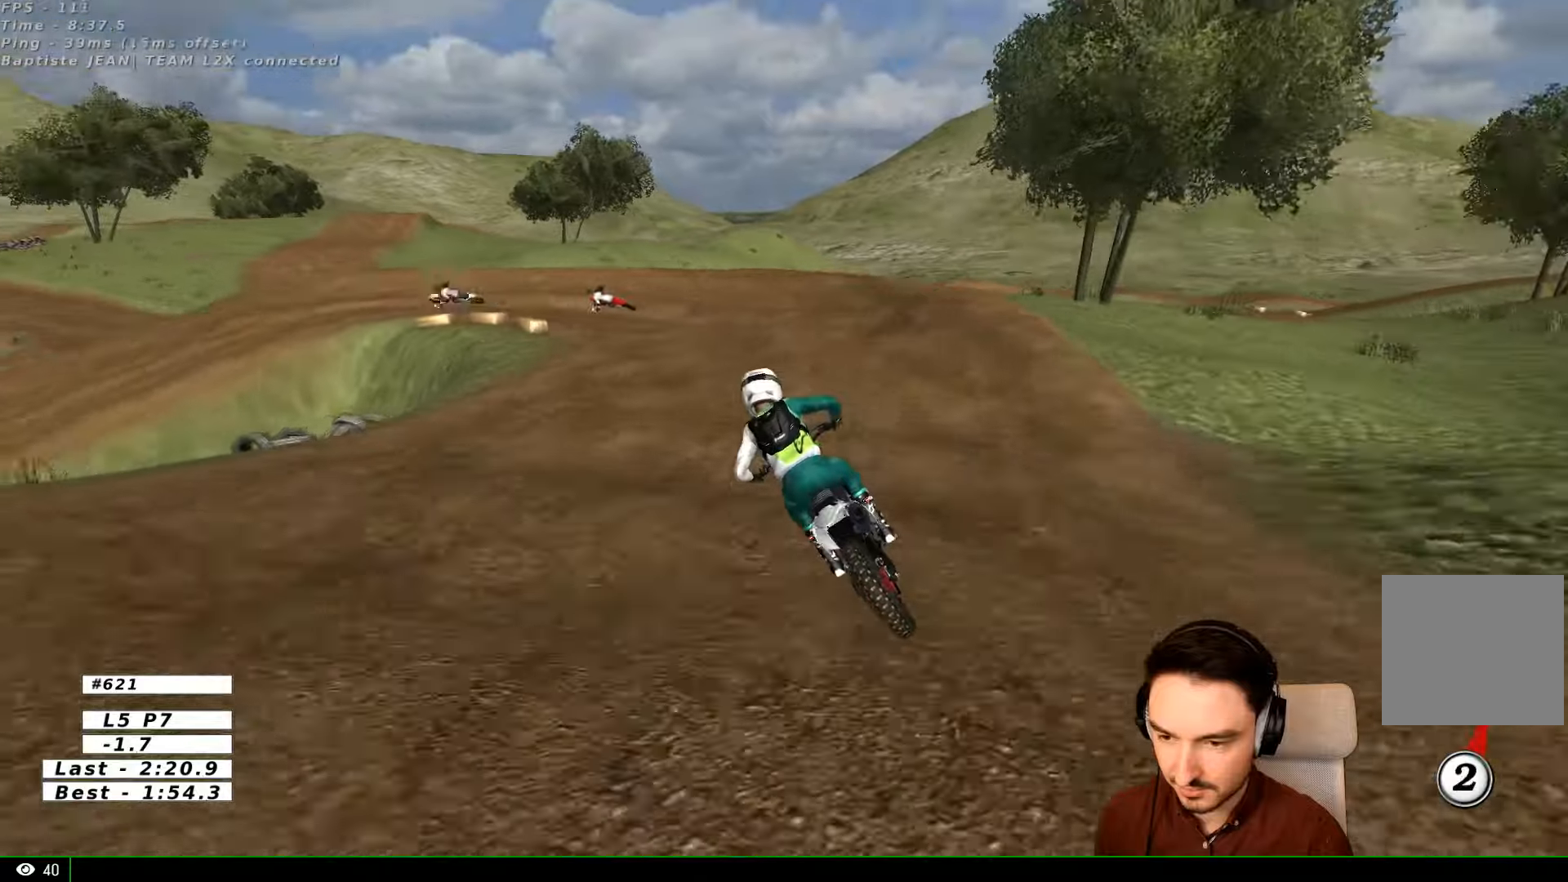
{"buttons": ["X"], "left_stick": "center", "right_stick": "center", "events": [[34, "left_stick", "down"], [334, "left_stick", "center"], [500, "X", "down"]]}
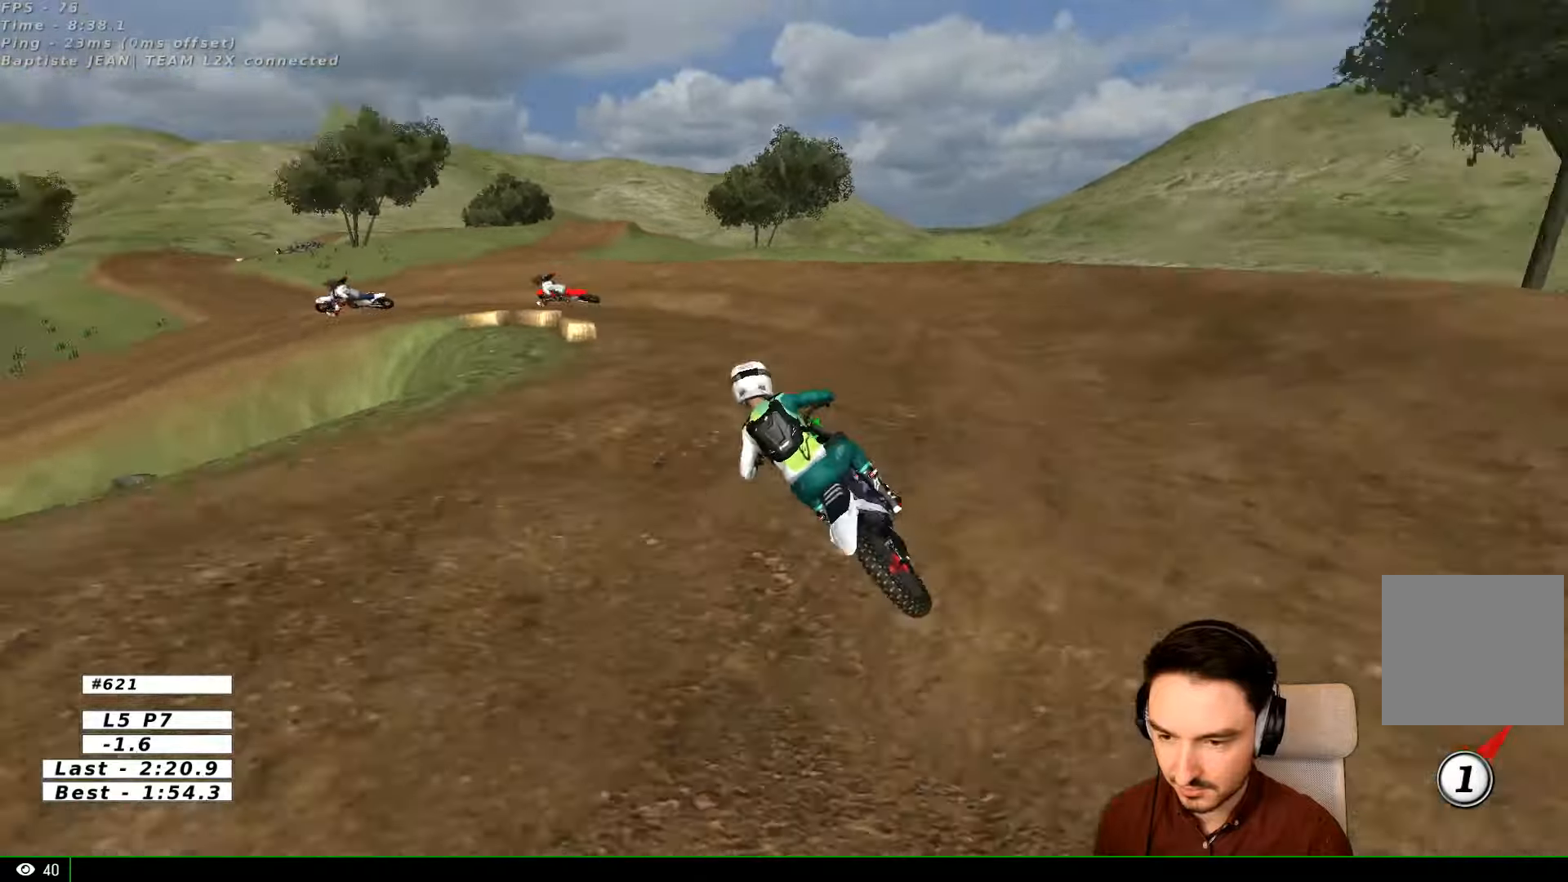
{"buttons": [], "left_stick": "center", "right_stick": "center", "events": [[34, "X", "up"]]}
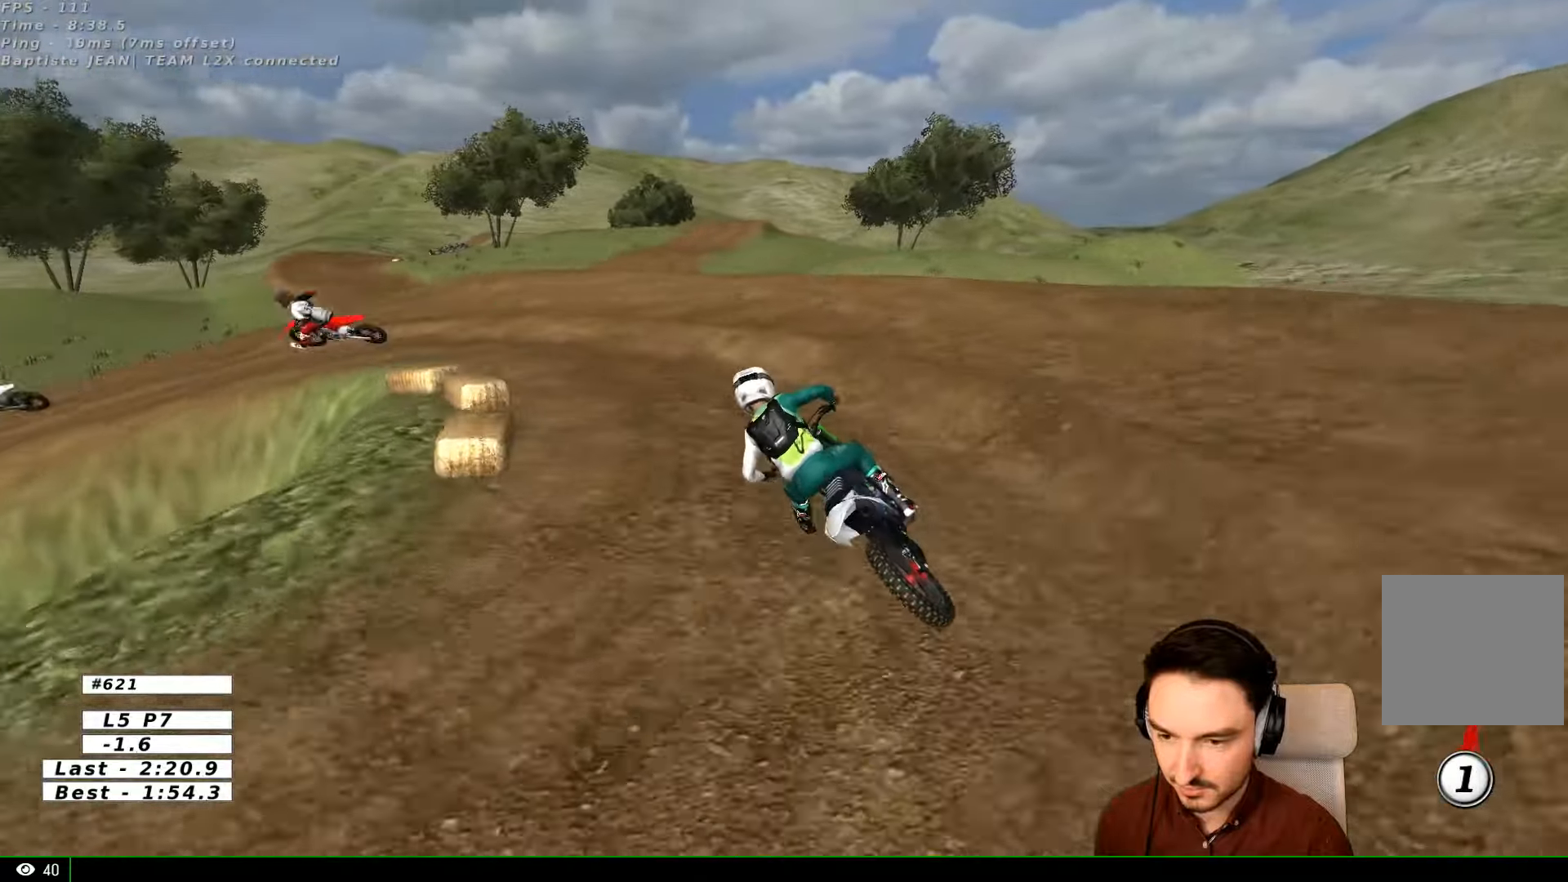
{"buttons": [], "left_stick": "left", "right_stick": "center", "events": [[100, "left_stick", "left"]]}
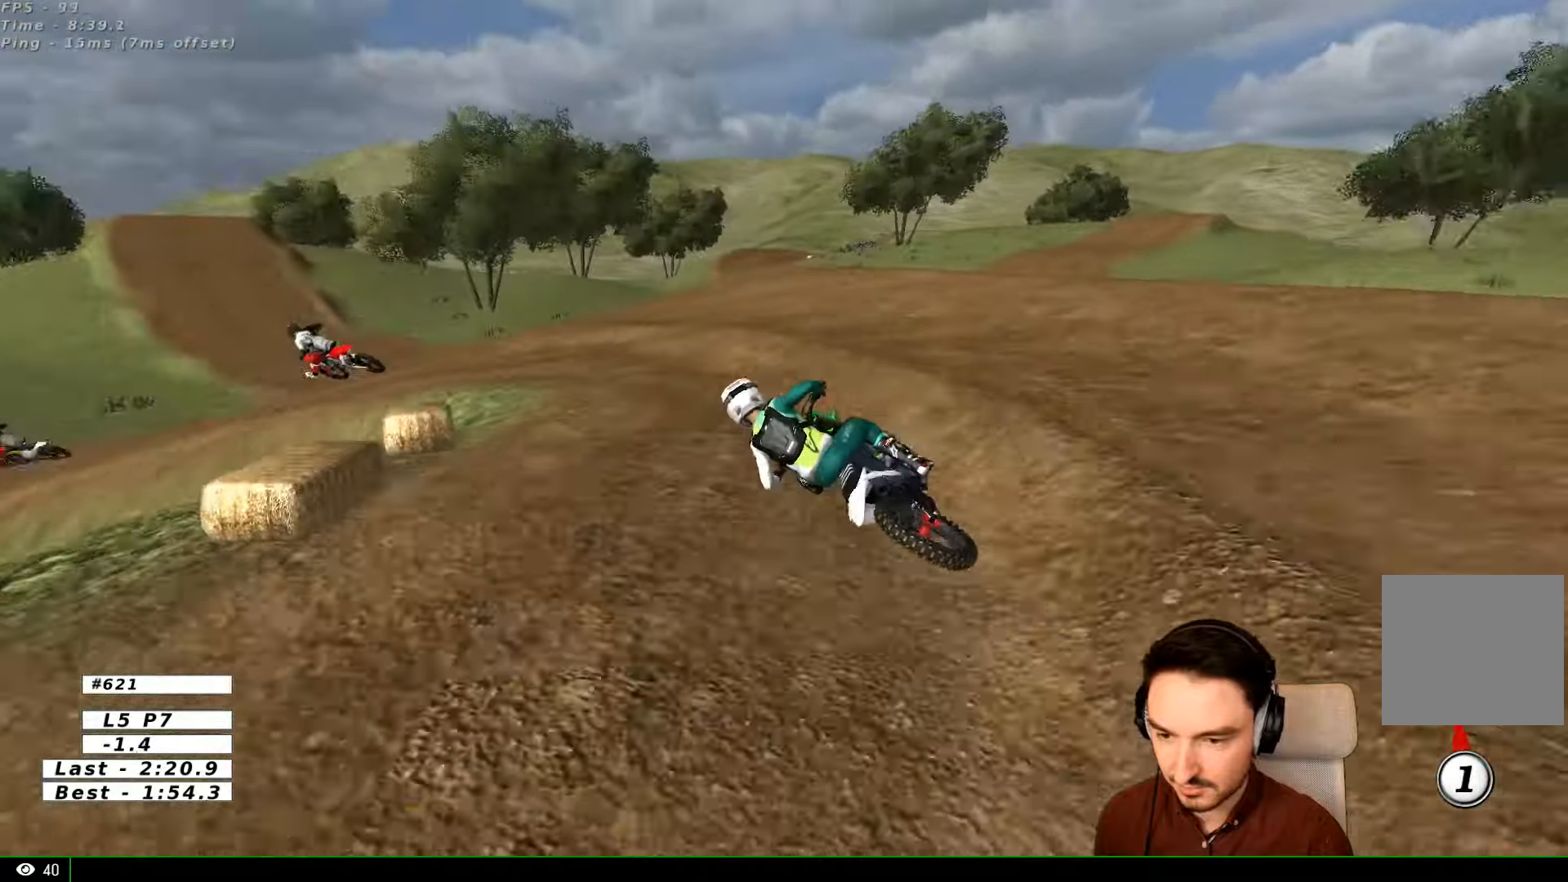
{"buttons": [], "left_stick": "right", "right_stick": "center", "events": [[167, "left_stick", "center"], [334, "left_stick", "right"]]}
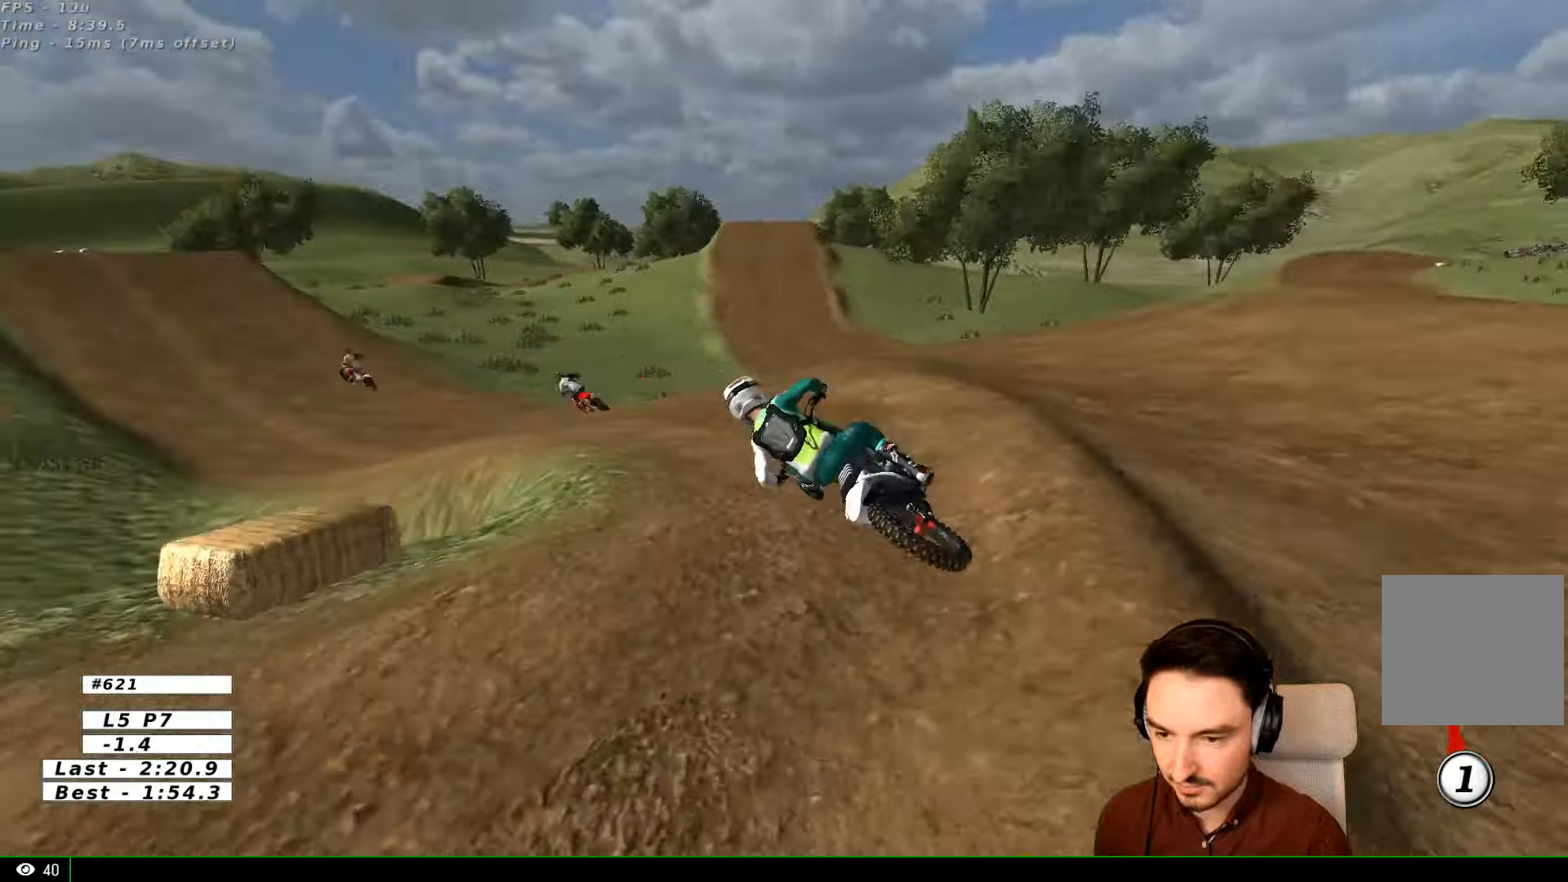
{"buttons": [], "left_stick": "right", "right_stick": "center", "events": [[34, "left_stick", "center"], [200, "left_stick", "right"]]}
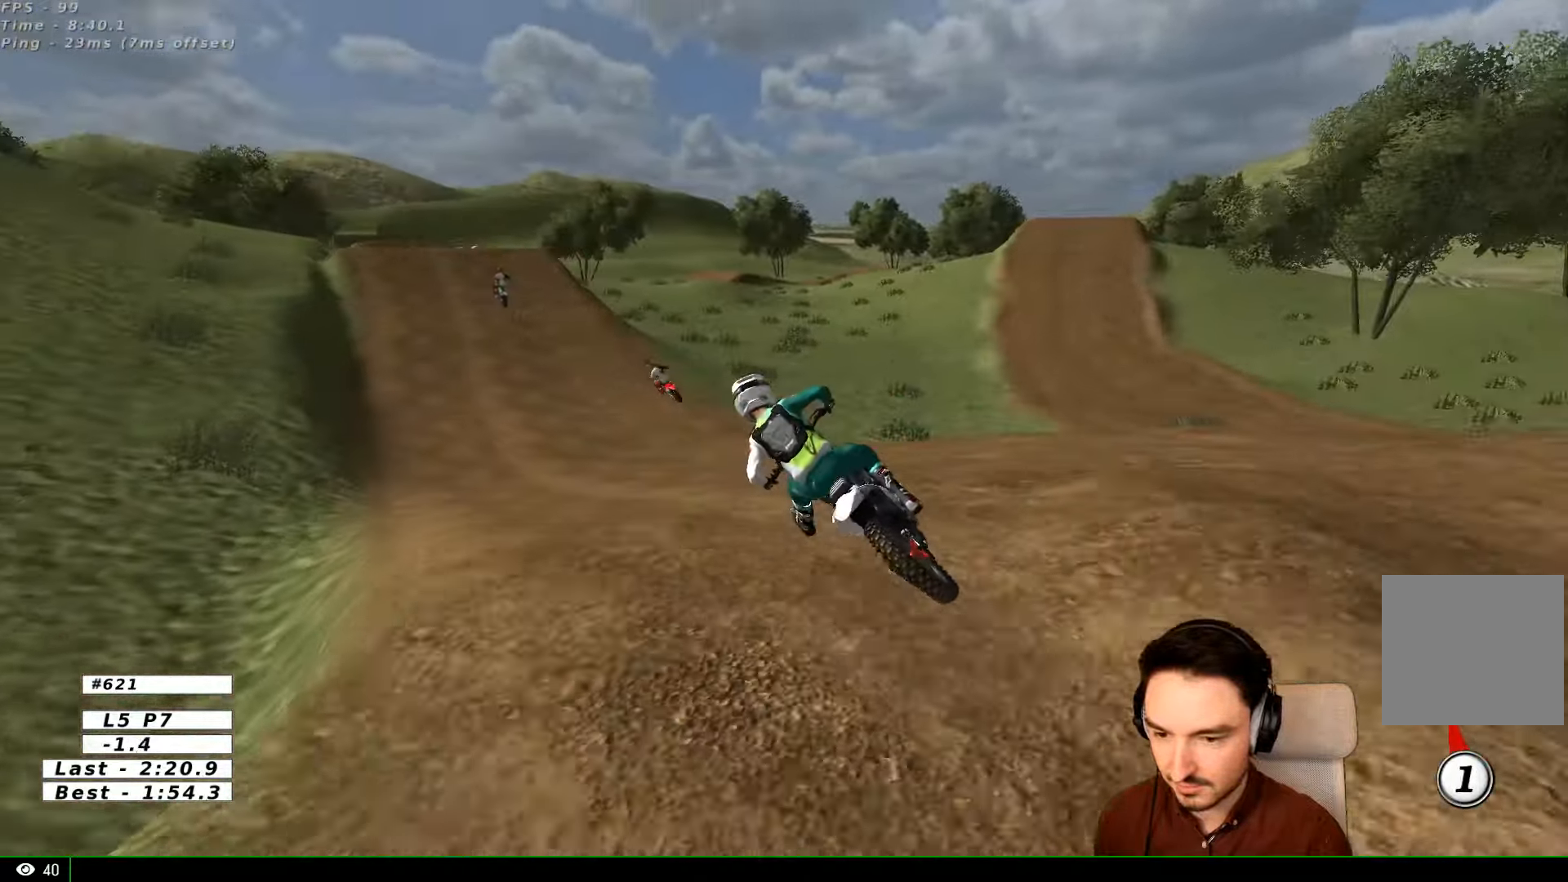
{"buttons": ["R2"], "left_stick": "center", "right_stick": "center", "events": [[100, "R2", "down"], [100, "left_stick", "center"]]}
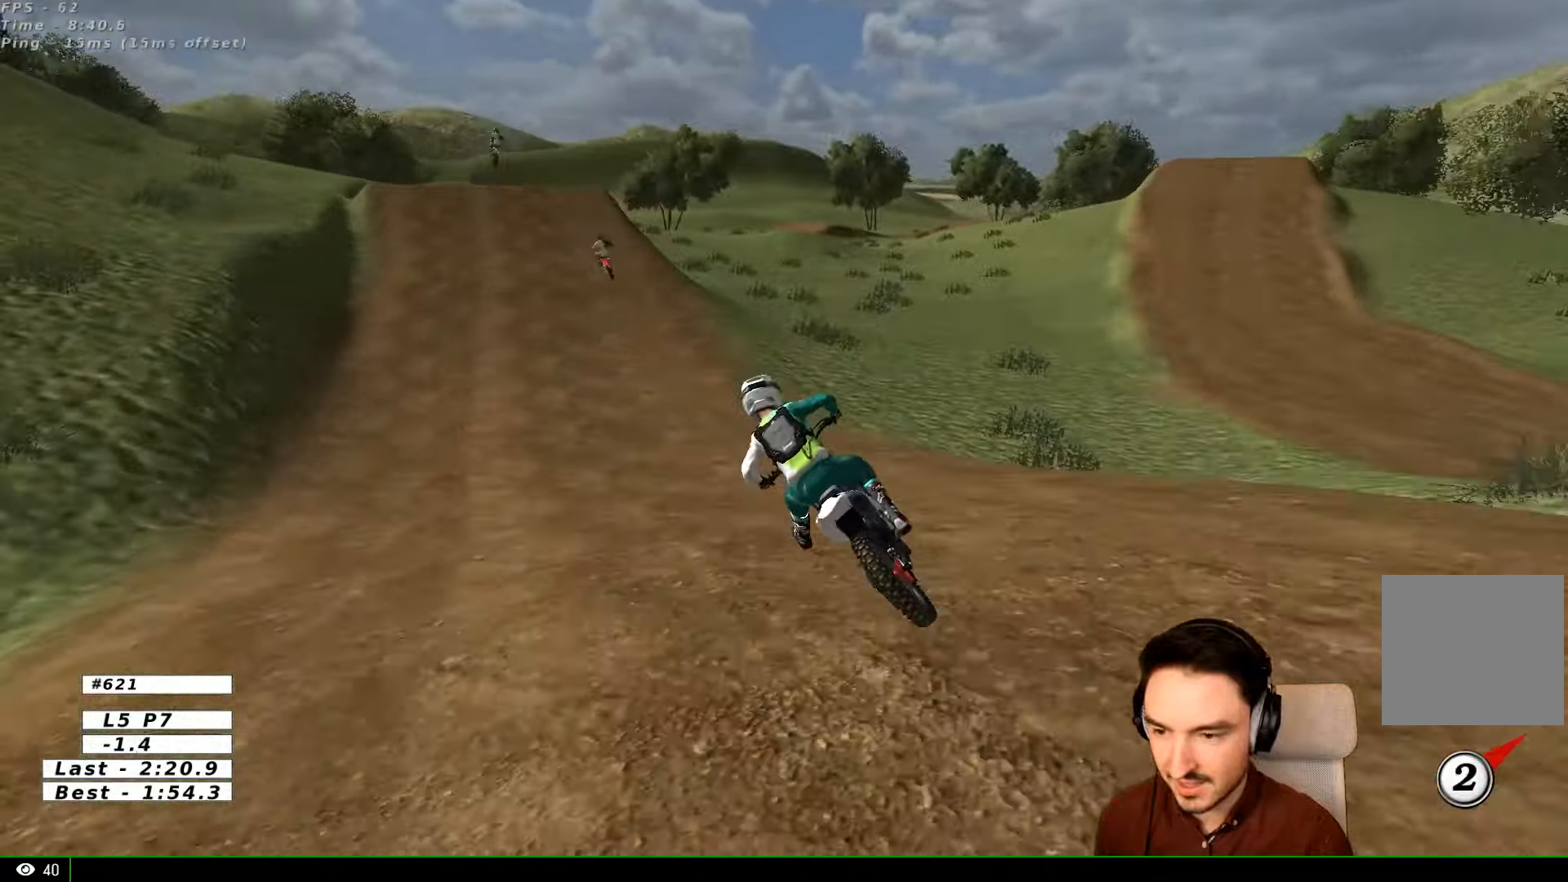
{"buttons": ["R2"], "left_stick": "center", "right_stick": "center", "events": [[34, "B", "down"], [100, "B", "up"]]}
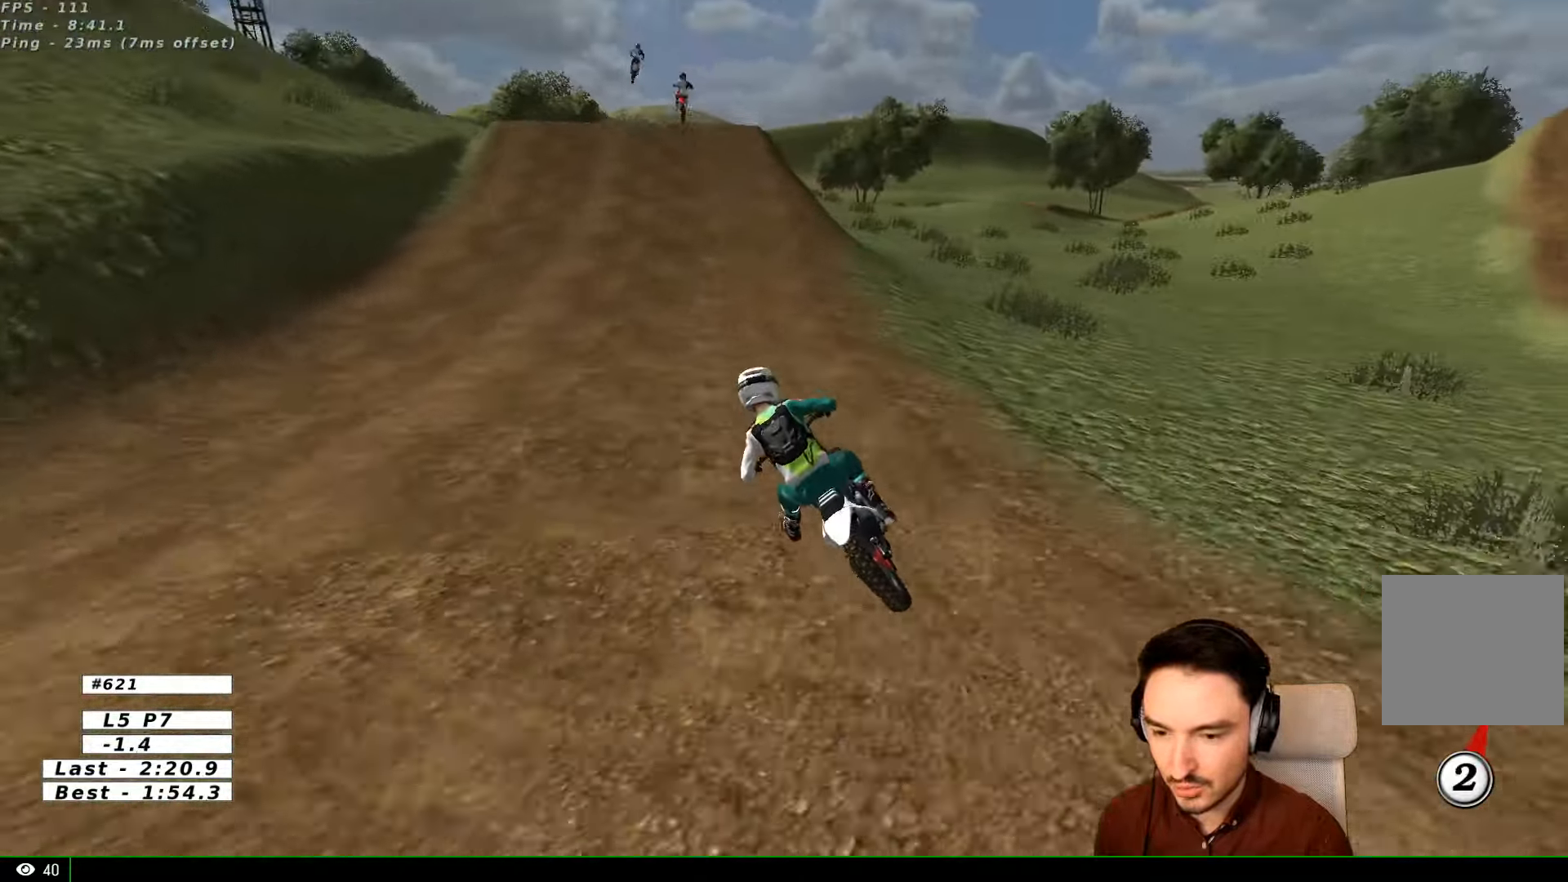
{"buttons": ["R2"], "left_stick": "right", "right_stick": "center", "events": [[100, "left_stick", "right"], [367, "B", "down"], [400, "B", "up"]]}
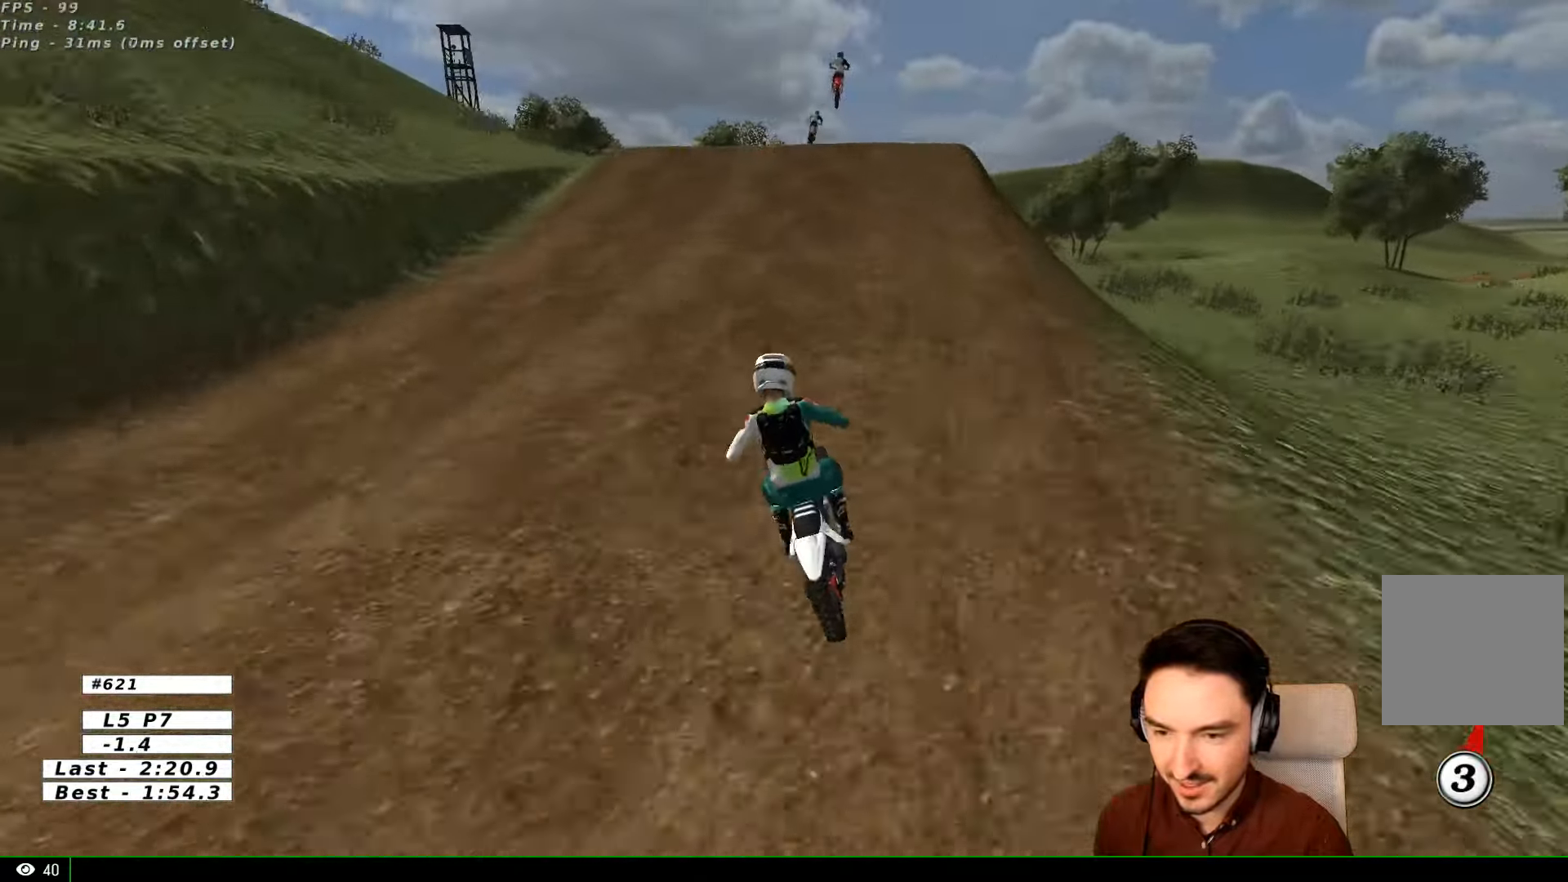
{"buttons": [], "left_stick": "right", "right_stick": "center", "events": [[100, "left_stick", "center"], [300, "left_stick", "right"], [400, "R2", "up"]]}
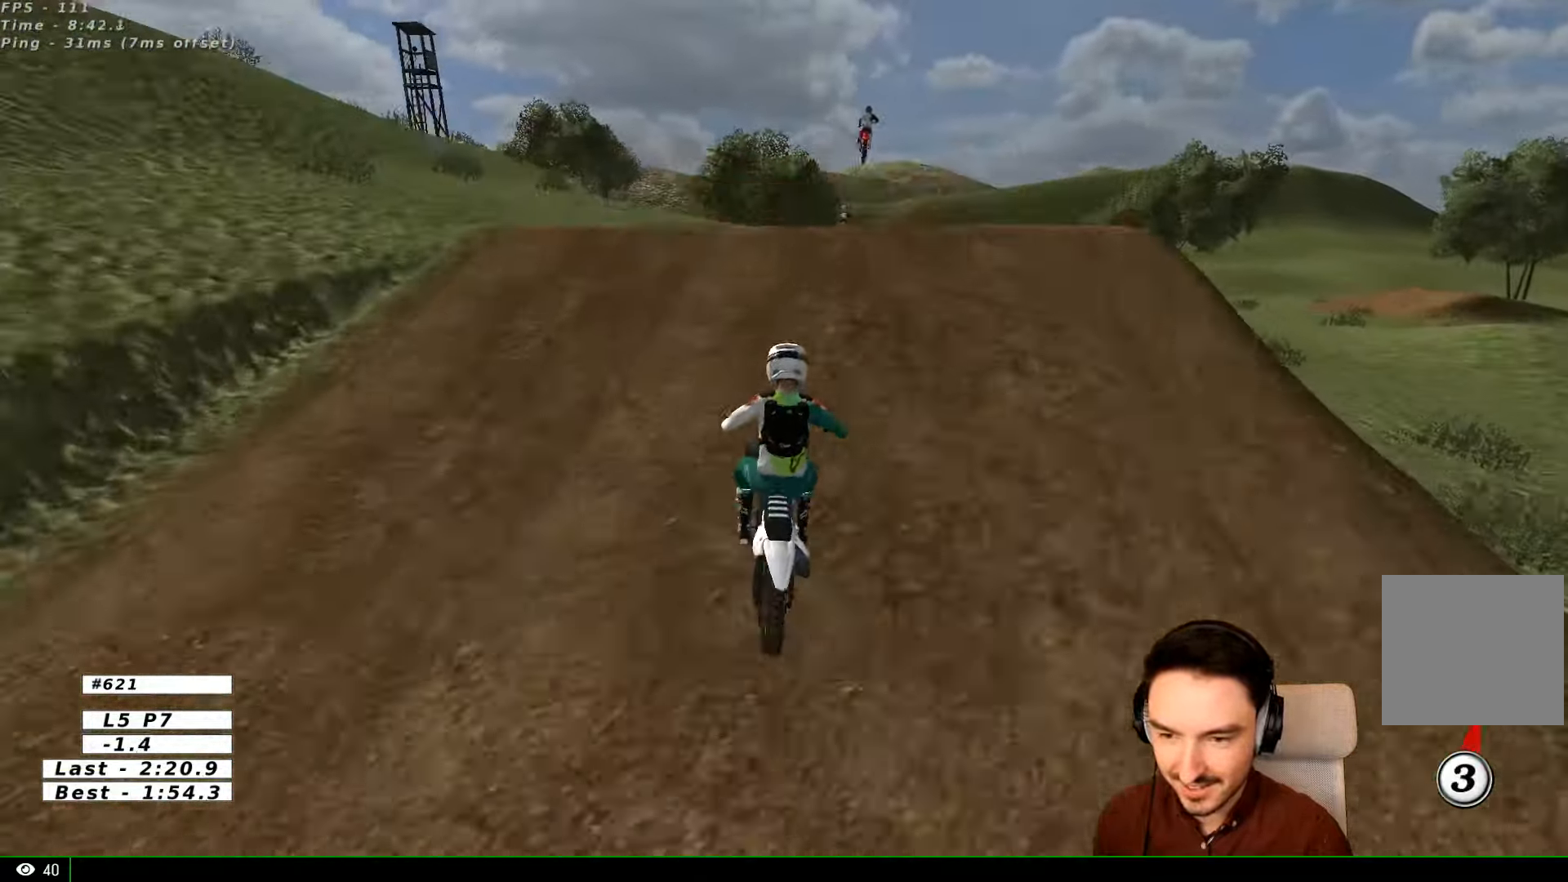
{"buttons": [], "left_stick": "down", "right_stick": "center", "events": [[34, "left_stick", "center"], [234, "left_stick", "down-right"], [367, "left_stick", "down"]]}
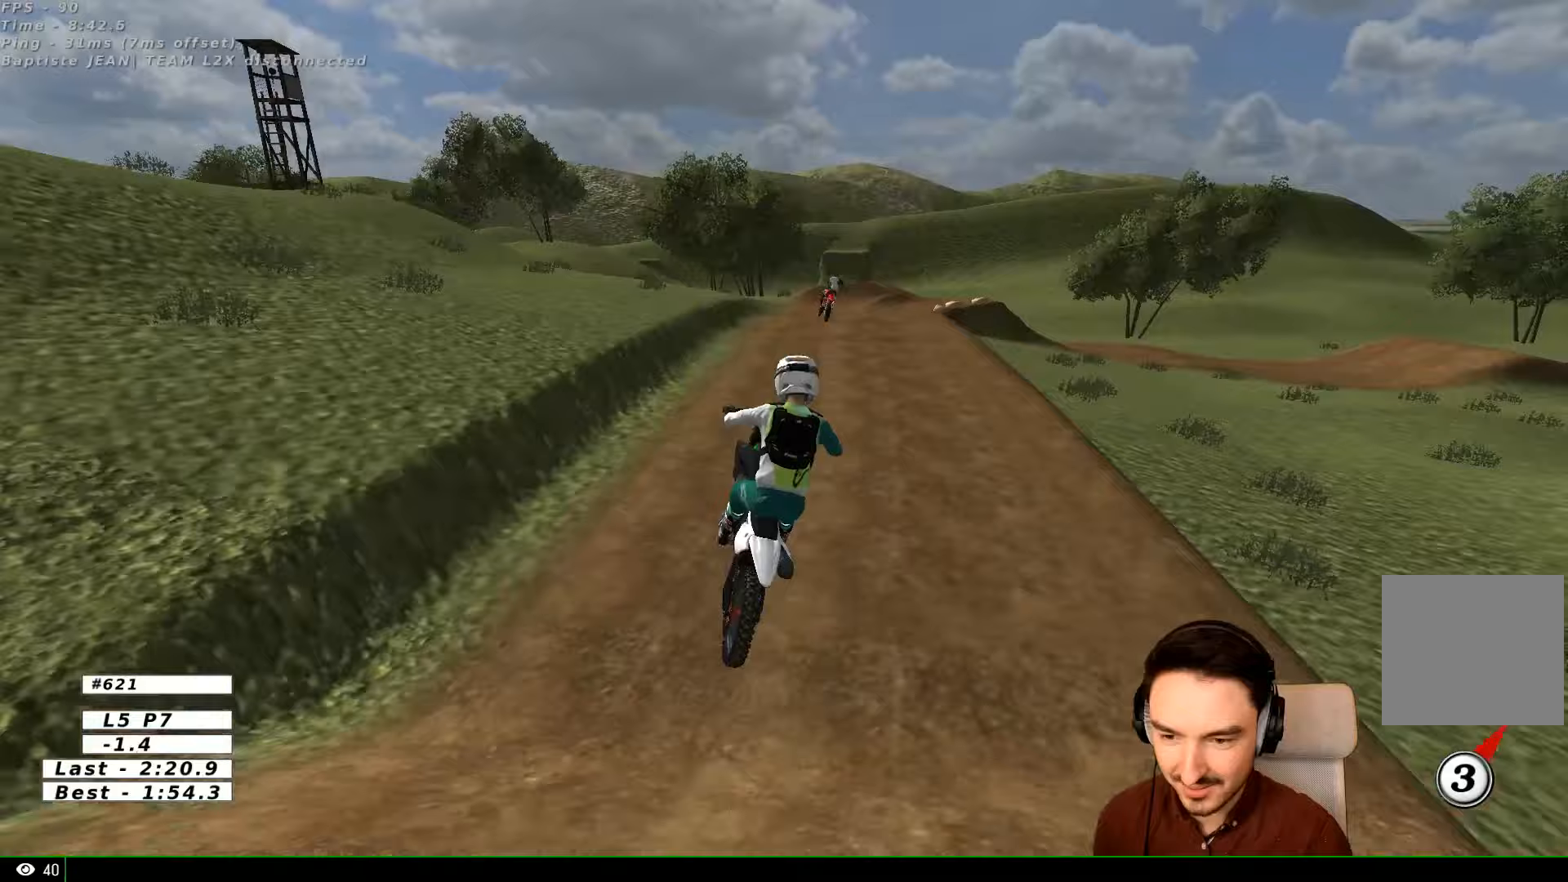
{"buttons": [], "left_stick": "down", "right_stick": "center", "events": [[300, "left_stick", "down-right"], [500, "left_stick", "down"]]}